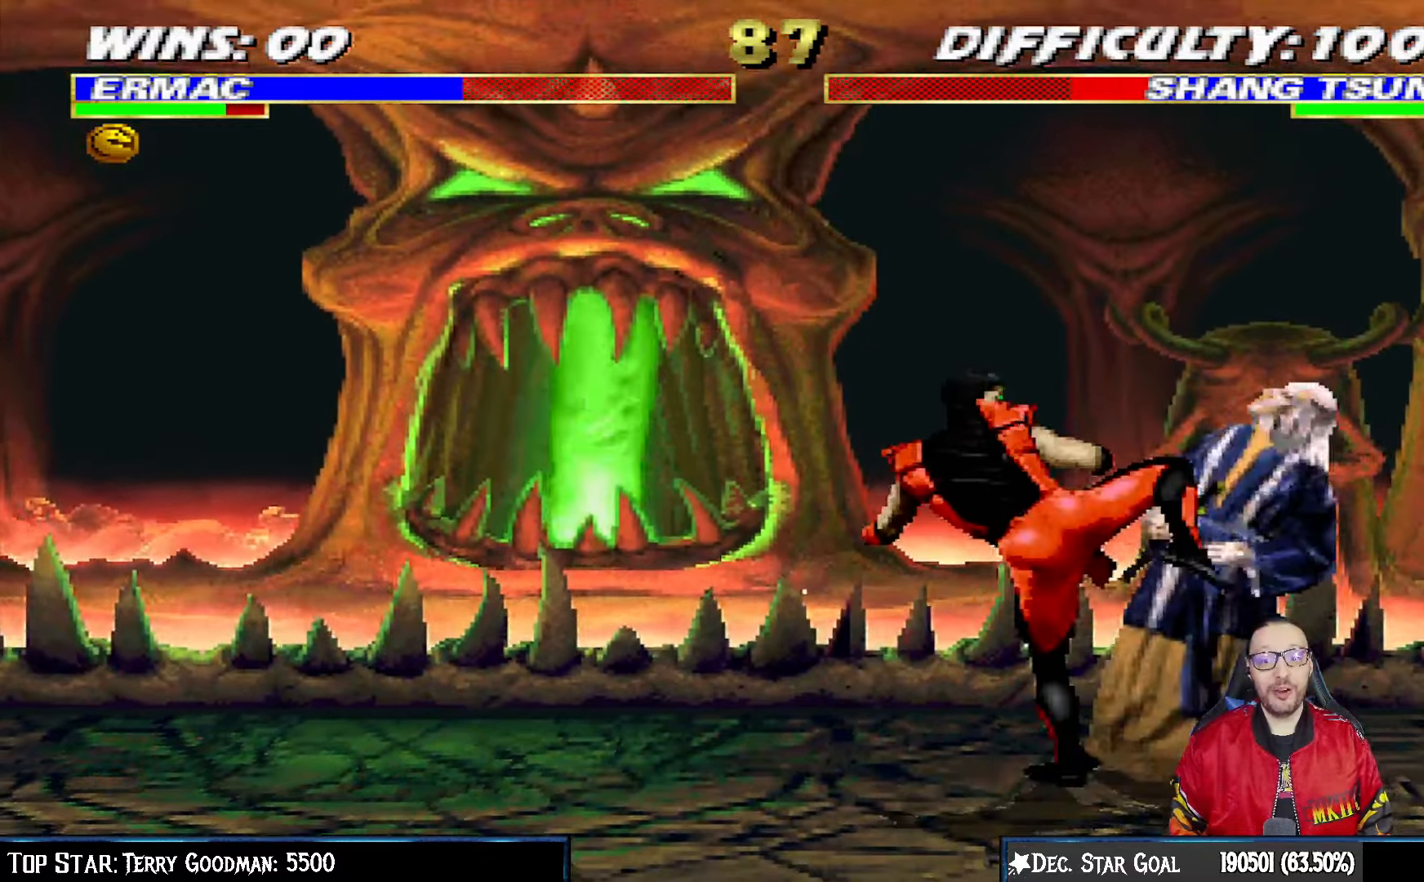
Gameplay with a controller (PlayStation layout); each line is a JSON object with the inputs held at the frame after it (dt_ms = milliseconds from this image to that frame). "events" lists button and stick changes between this image and that frame as [ms after this image, input, new state], when the widget could be followed in between.
{"dt_ms": 500, "buttons": [], "left_stick": "center", "right_stick": "center", "events": [[67, "CROSS", "up"], [117, "CROSS", "down"], [367, "L1", "up"], [417, "CROSS", "up"]]}
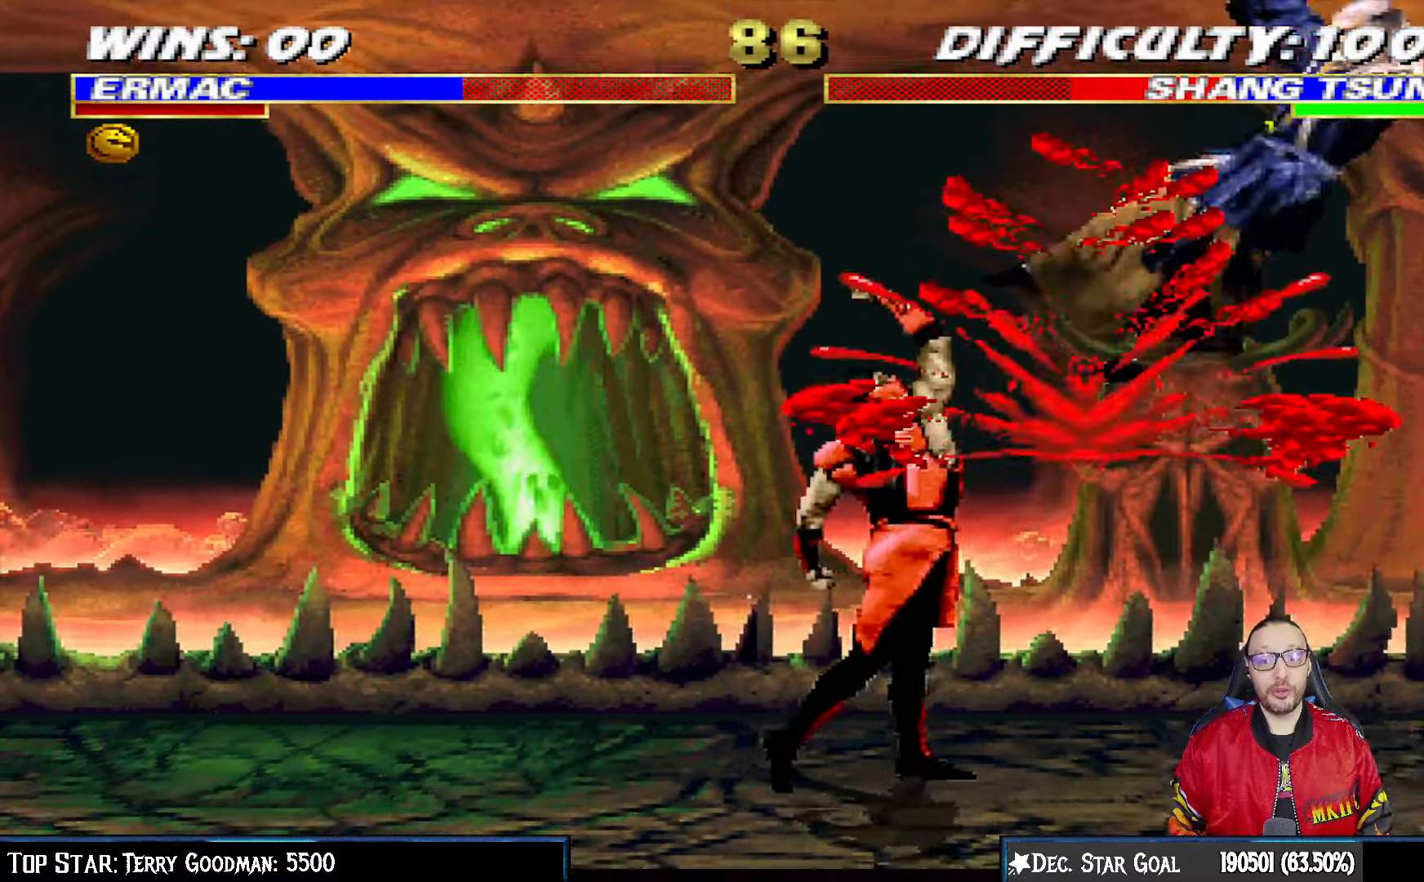
{"dt_ms": 500, "buttons": ["TRIANGLE"], "left_stick": "center", "right_stick": "center", "events": [[133, "DPAD_RIGHT", "down"], [133, "L1", "down"], [150, "DPAD_UP", "down"], [383, "DPAD_RIGHT", "up"], [383, "TRIANGLE", "down"], [400, "DPAD_UP", "up"], [450, "L1", "up"]]}
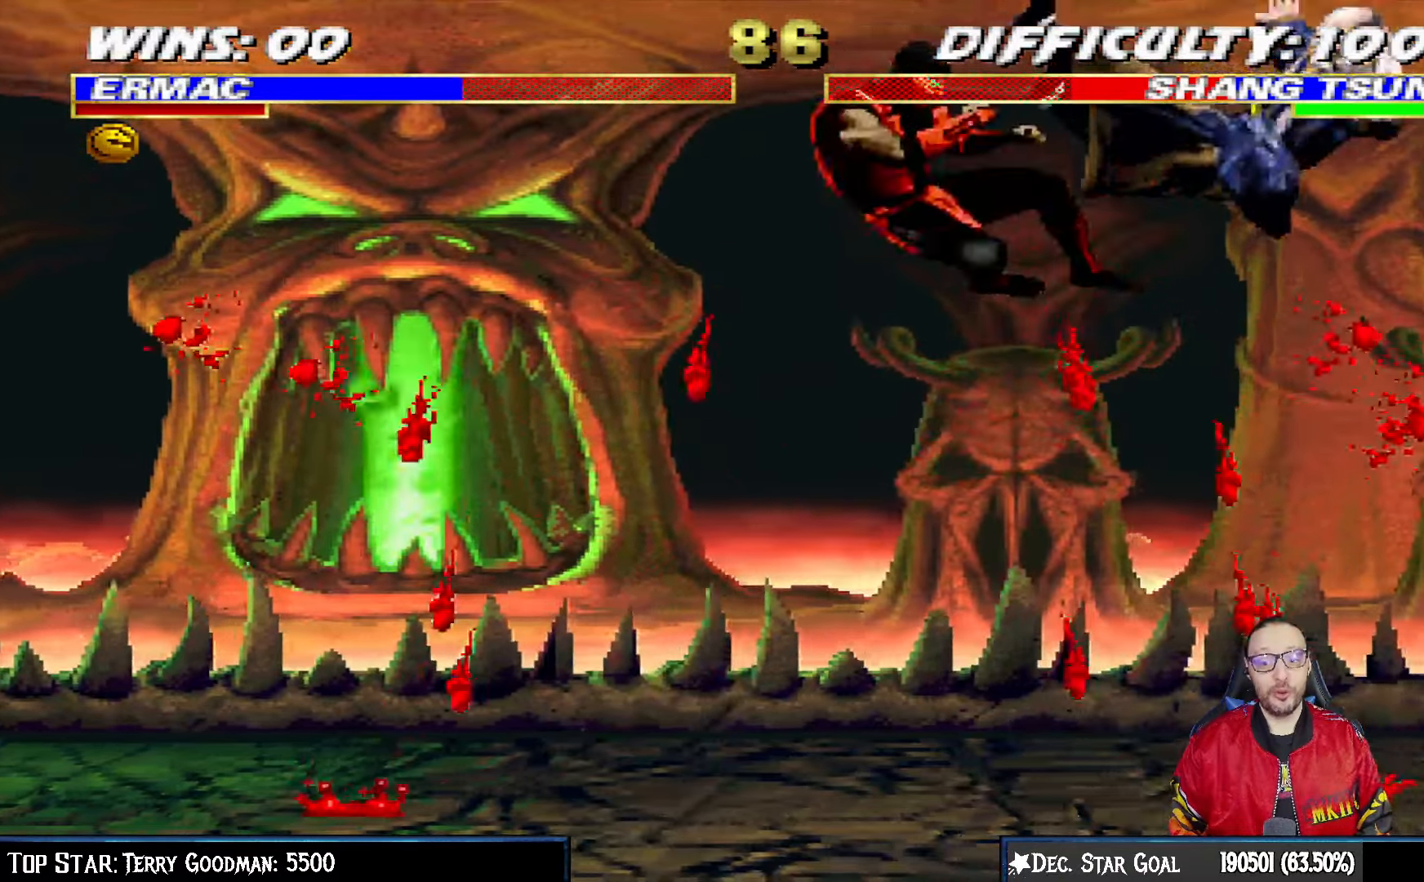
{"dt_ms": 1000, "buttons": ["CIRCLE", "L1", "DPAD_RIGHT"], "left_stick": "center", "right_stick": "center"}
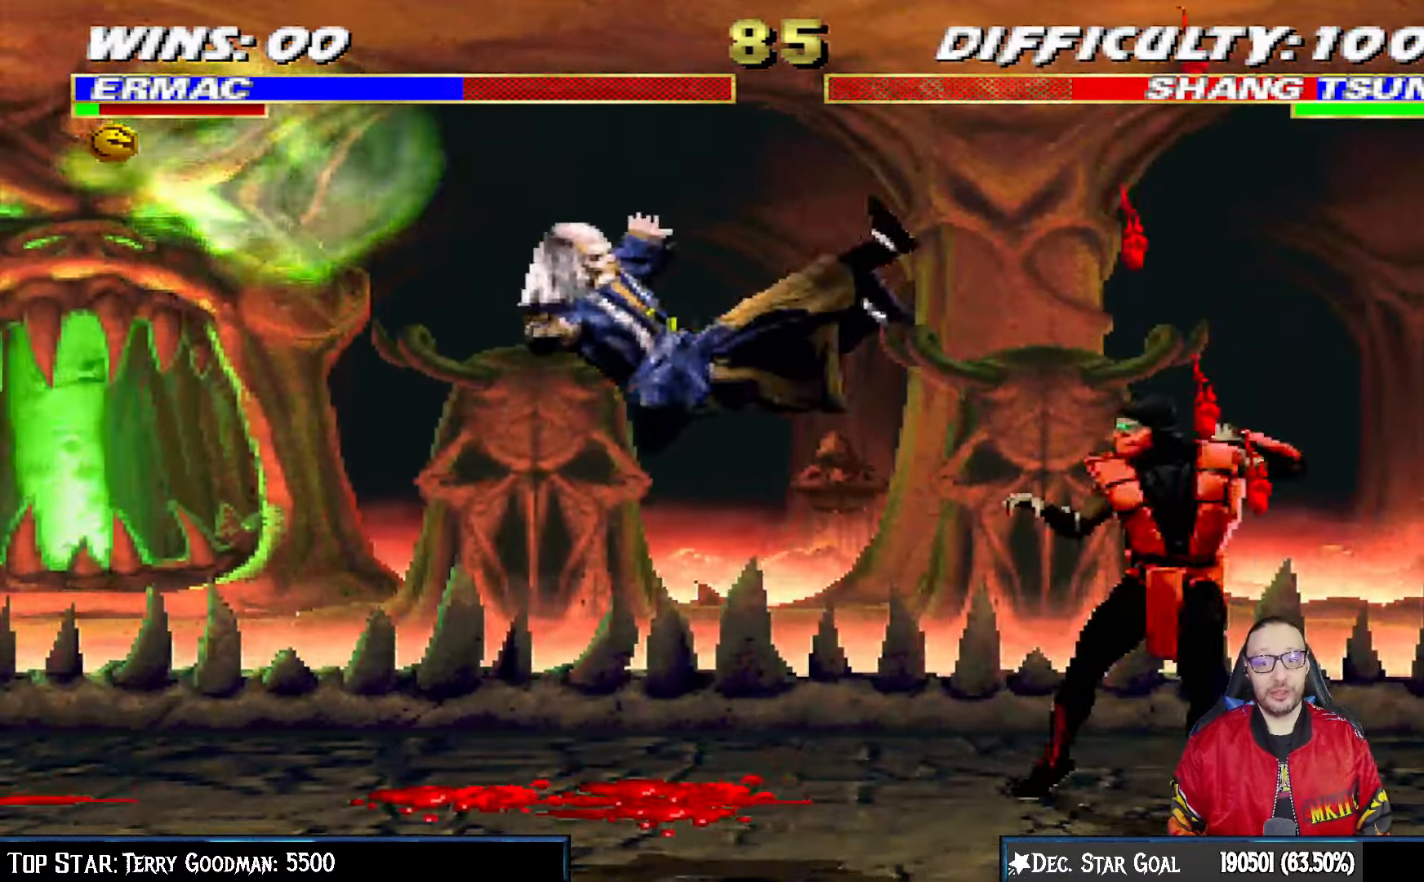
{"dt_ms": 500, "buttons": [], "left_stick": "center", "right_stick": "center", "events": [[83, "CIRCLE", "up"], [150, "CIRCLE", "down"], [267, "DPAD_RIGHT", "up"], [283, "L1", "up"], [333, "CIRCLE", "up"]]}
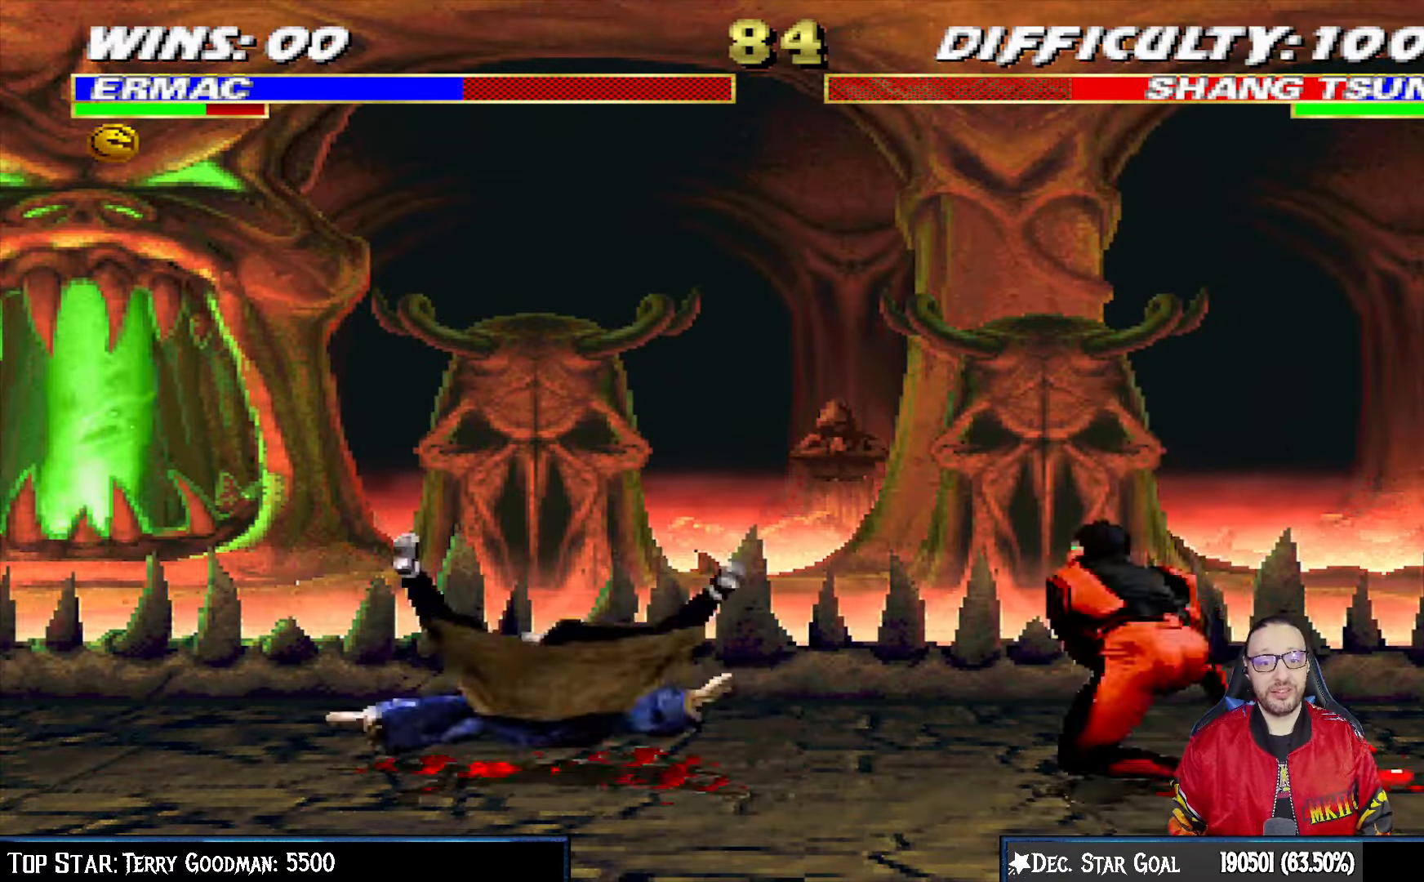
{"dt_ms": 500, "buttons": ["L1", "DPAD_RIGHT"], "left_stick": "center", "right_stick": "center", "events": [[67, "DPAD_LEFT", "down"], [83, "L1", "down"], [250, "DPAD_UP", "down"], [300, "DPAD_LEFT", "up"], [300, "DPAD_RIGHT", "down"], [350, "DPAD_UP", "up"]]}
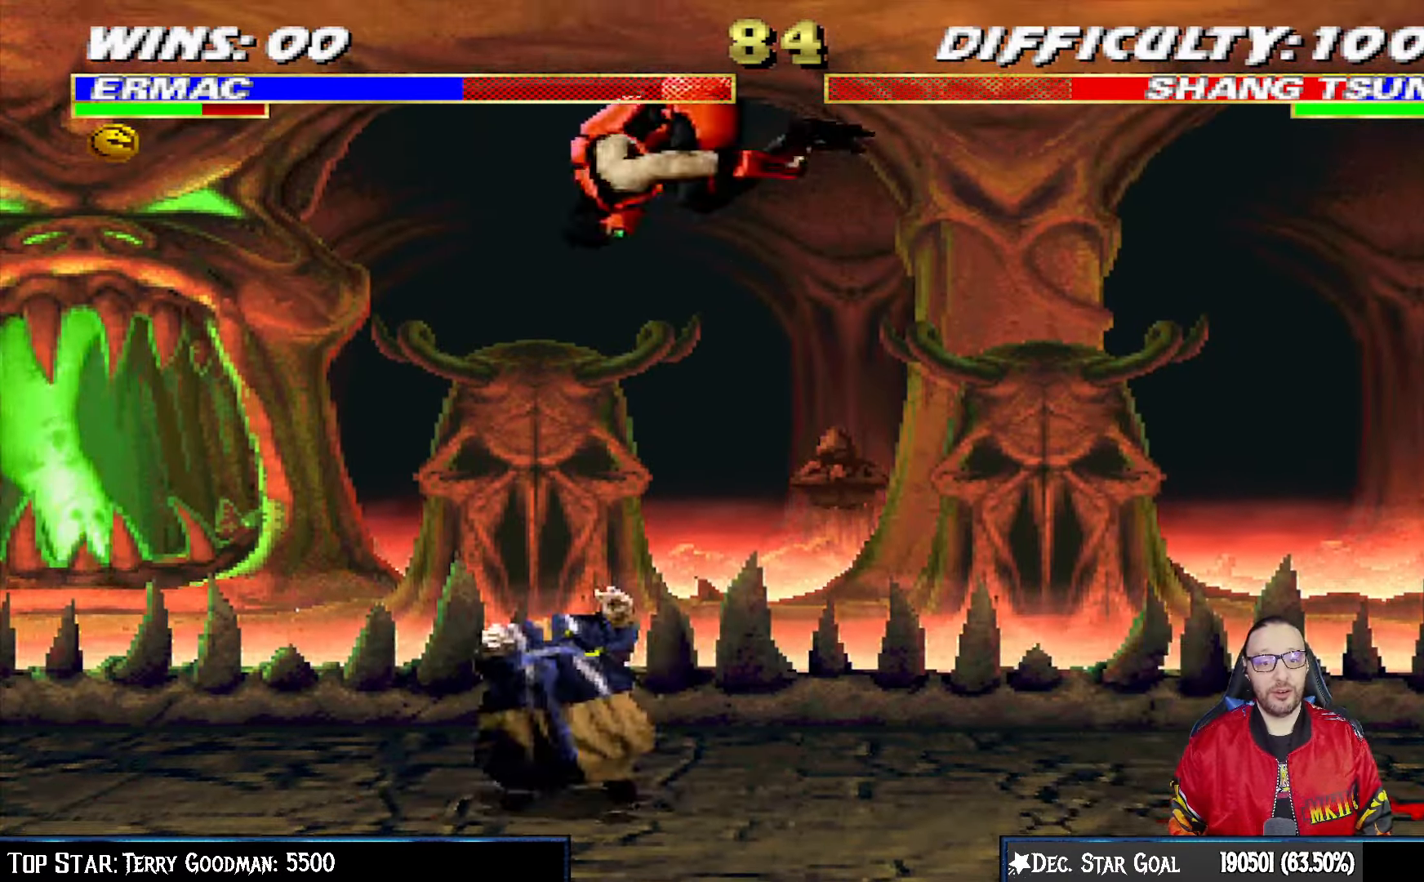
{"dt_ms": 500, "buttons": ["L1", "DPAD_LEFT"], "left_stick": "center", "right_stick": "center", "events": [[183, "SQUARE", "down"], [267, "DPAD_RIGHT", "up"], [300, "SQUARE", "up"], [383, "SQUARE", "down"], [467, "DPAD_LEFT", "down"], [467, "SQUARE", "up"]]}
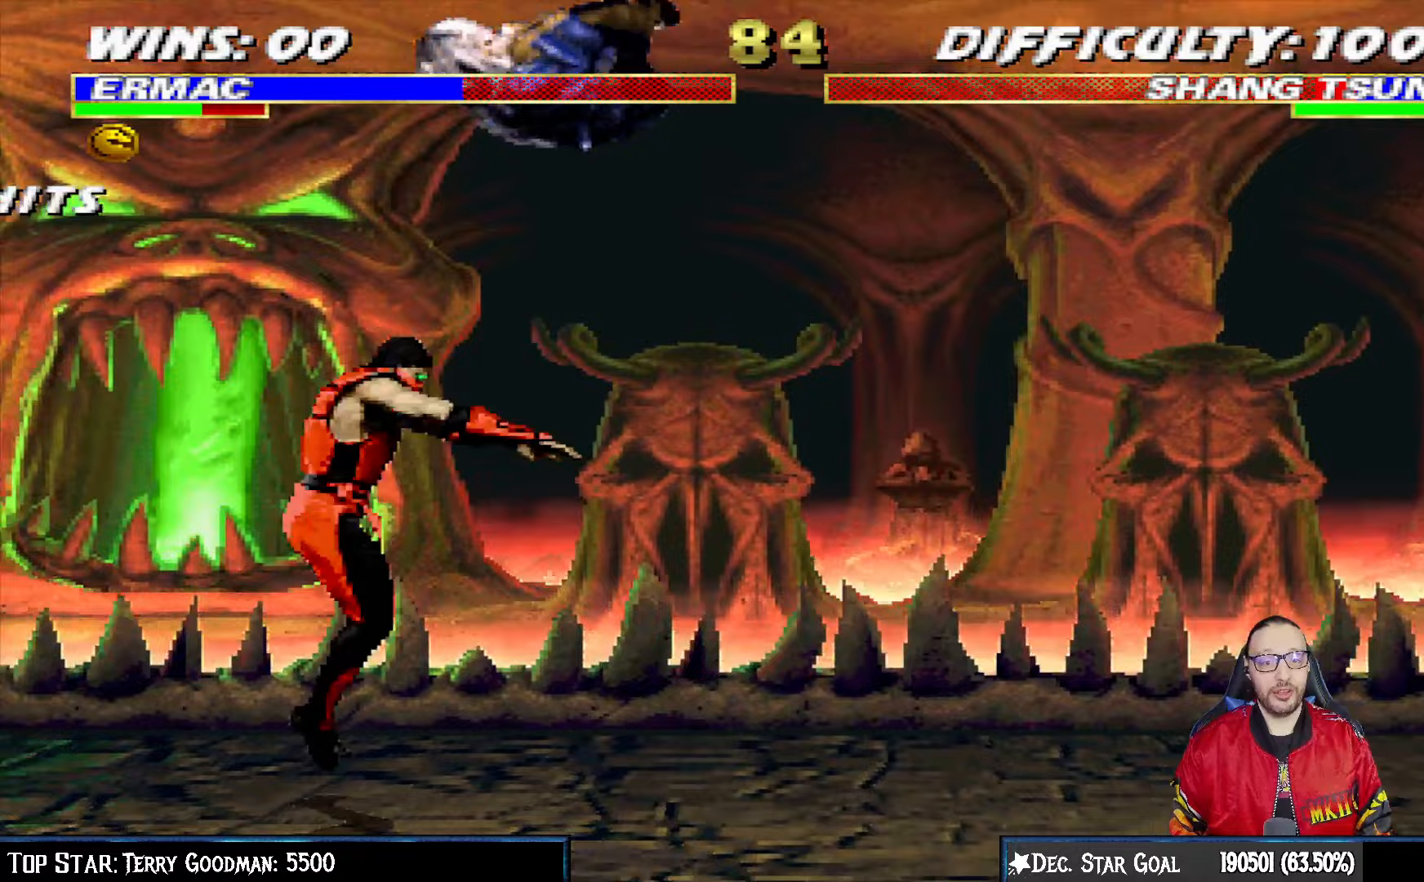
{"dt_ms": 500, "buttons": ["L1", "R1", "DPAD_DOWN", "DPAD_RIGHT"], "left_stick": "center", "right_stick": "center", "events": [[50, "DPAD_LEFT", "up"], [50, "SQUARE", "down"], [100, "L1", "up"], [117, "SQUARE", "up"], [150, "DPAD_DOWN", "down"], [183, "L1", "down"], [183, "R1", "down"], [267, "DPAD_RIGHT", "down"]]}
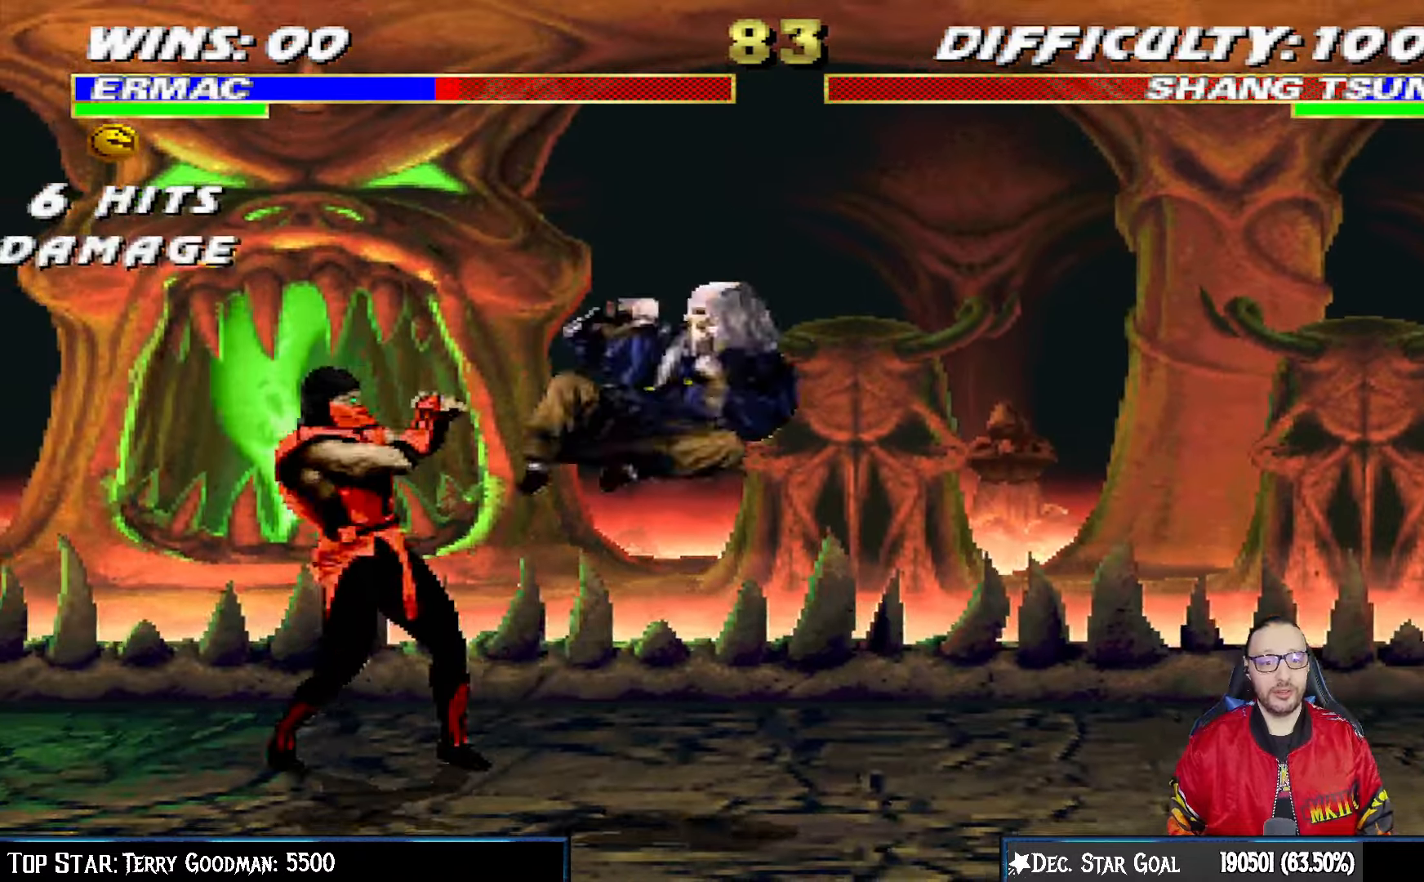
{"dt_ms": 500, "buttons": ["L1", "R1", "DPAD_DOWN", "DPAD_LEFT"], "left_stick": "center", "right_stick": "center", "events": [[83, "DPAD_RIGHT", "up"], [117, "DPAD_LEFT", "down"]]}
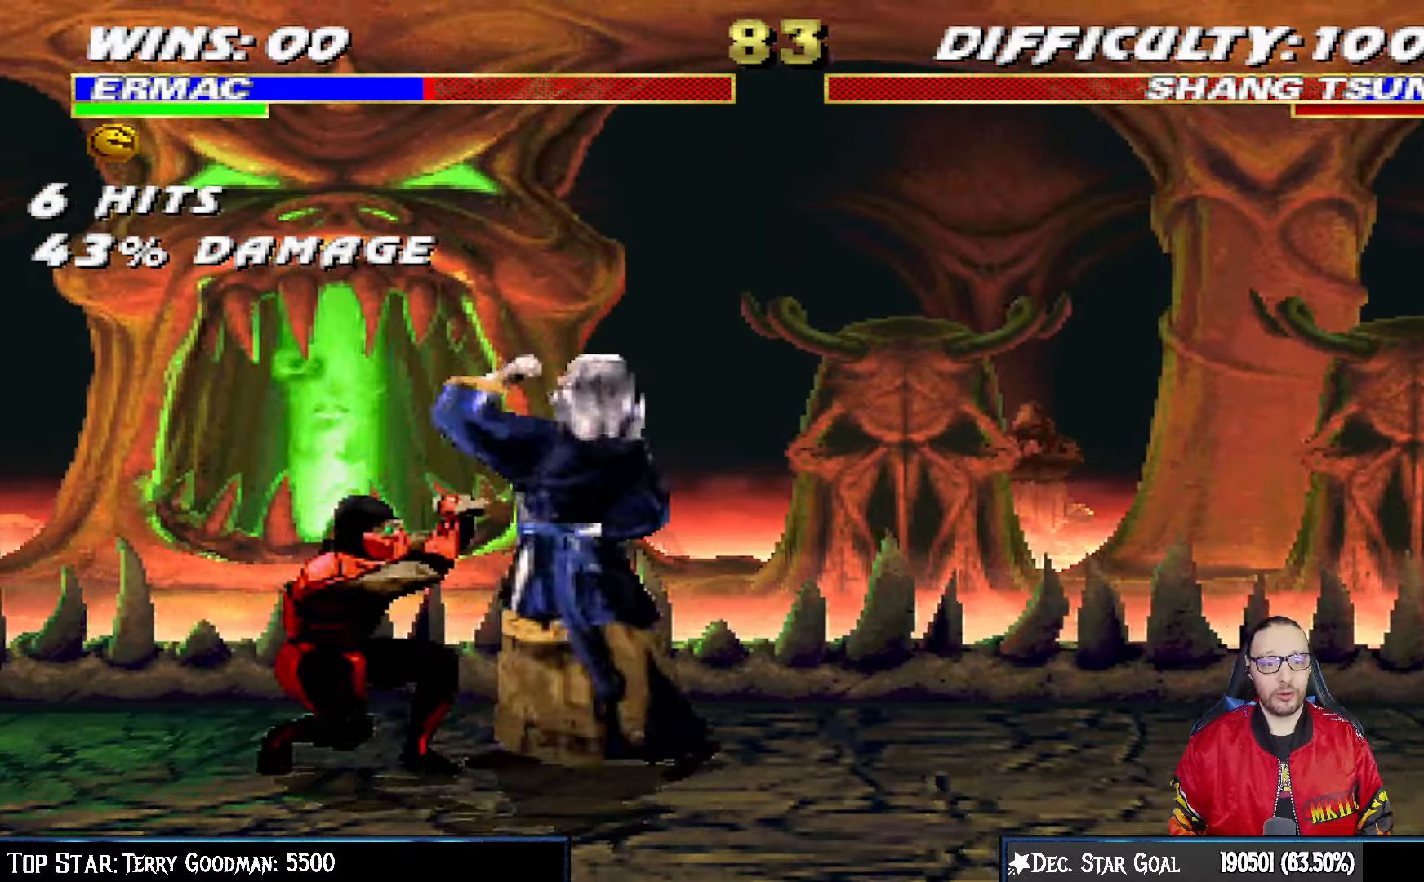
{"dt_ms": 500, "buttons": ["R1"], "left_stick": "center", "right_stick": "center"}
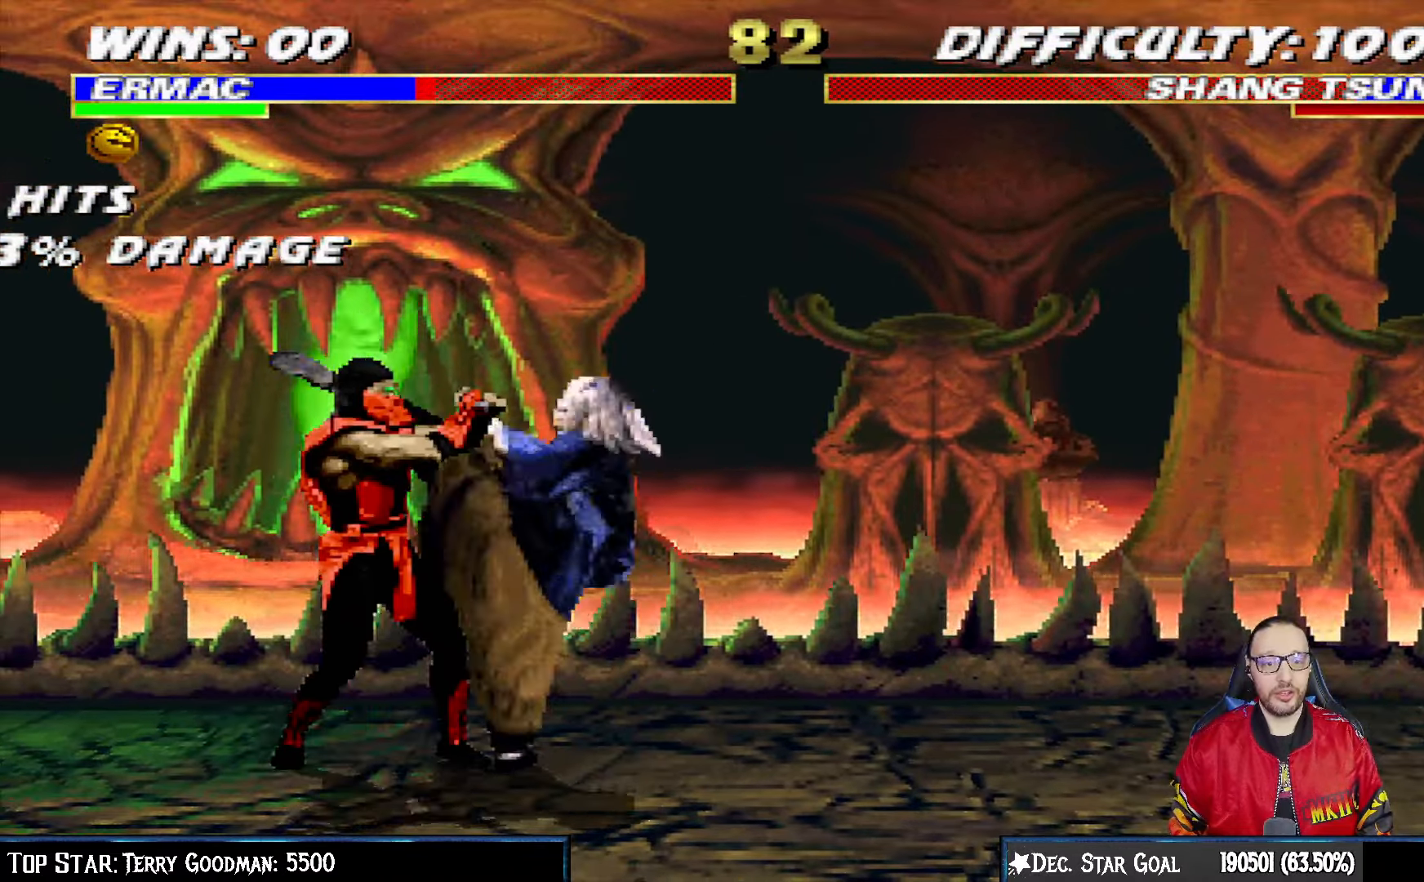
{"dt_ms": 500, "buttons": ["DPAD_LEFT"], "left_stick": "center", "right_stick": "center", "events": [[367, "R1", "up"], [400, "DPAD_LEFT", "down"]]}
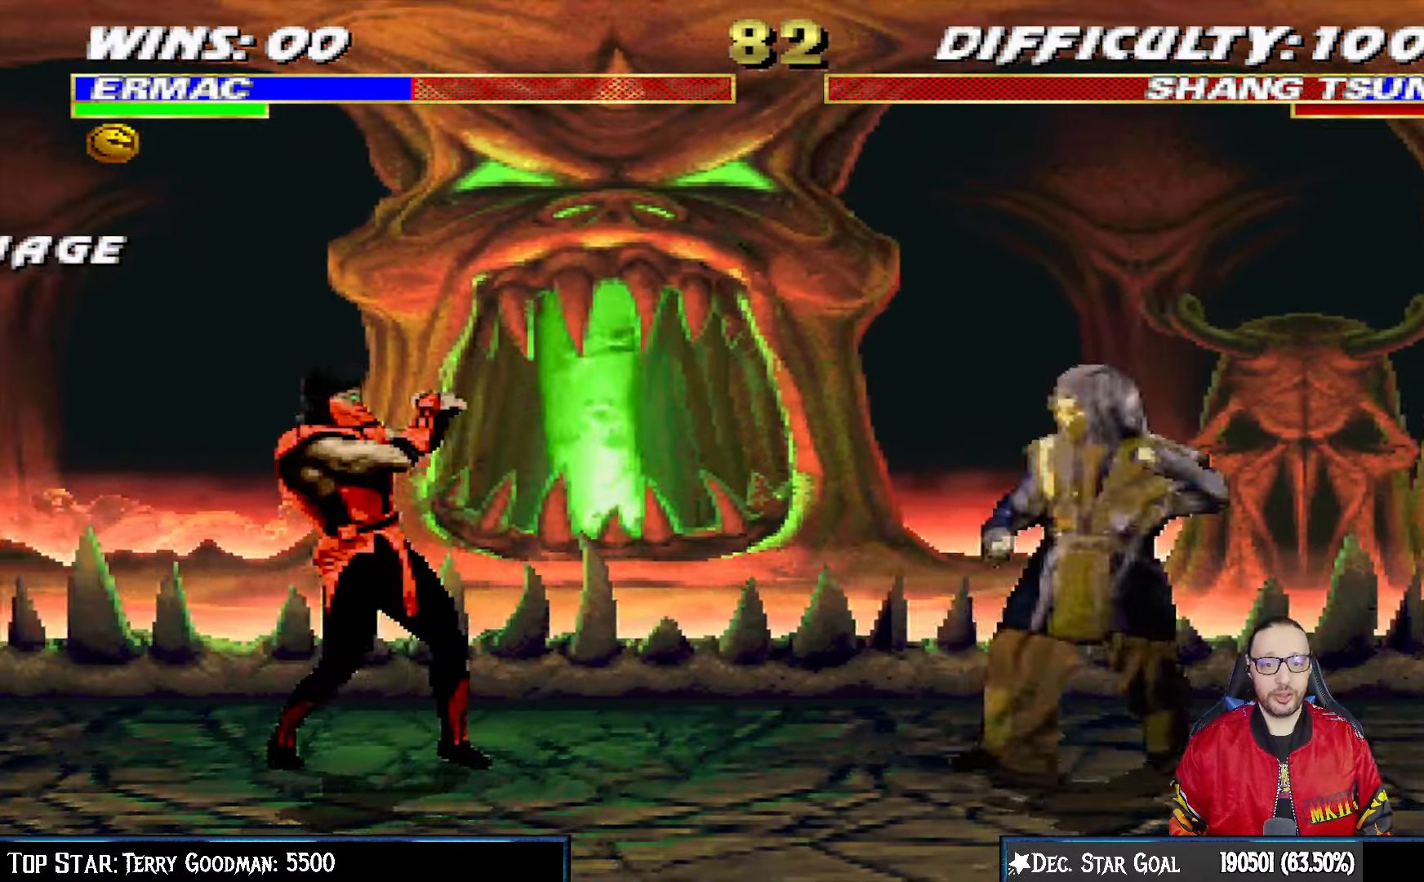
{"dt_ms": 500, "buttons": ["TRIANGLE", "L1", "DPAD_RIGHT"], "left_stick": "center", "right_stick": "center", "events": [[33, "DPAD_LEFT", "up"], [83, "L1", "down"], [100, "DPAD_RIGHT", "down"], [100, "DPAD_UP", "down"], [483, "TRIANGLE", "down"], [500, "DPAD_UP", "up"]]}
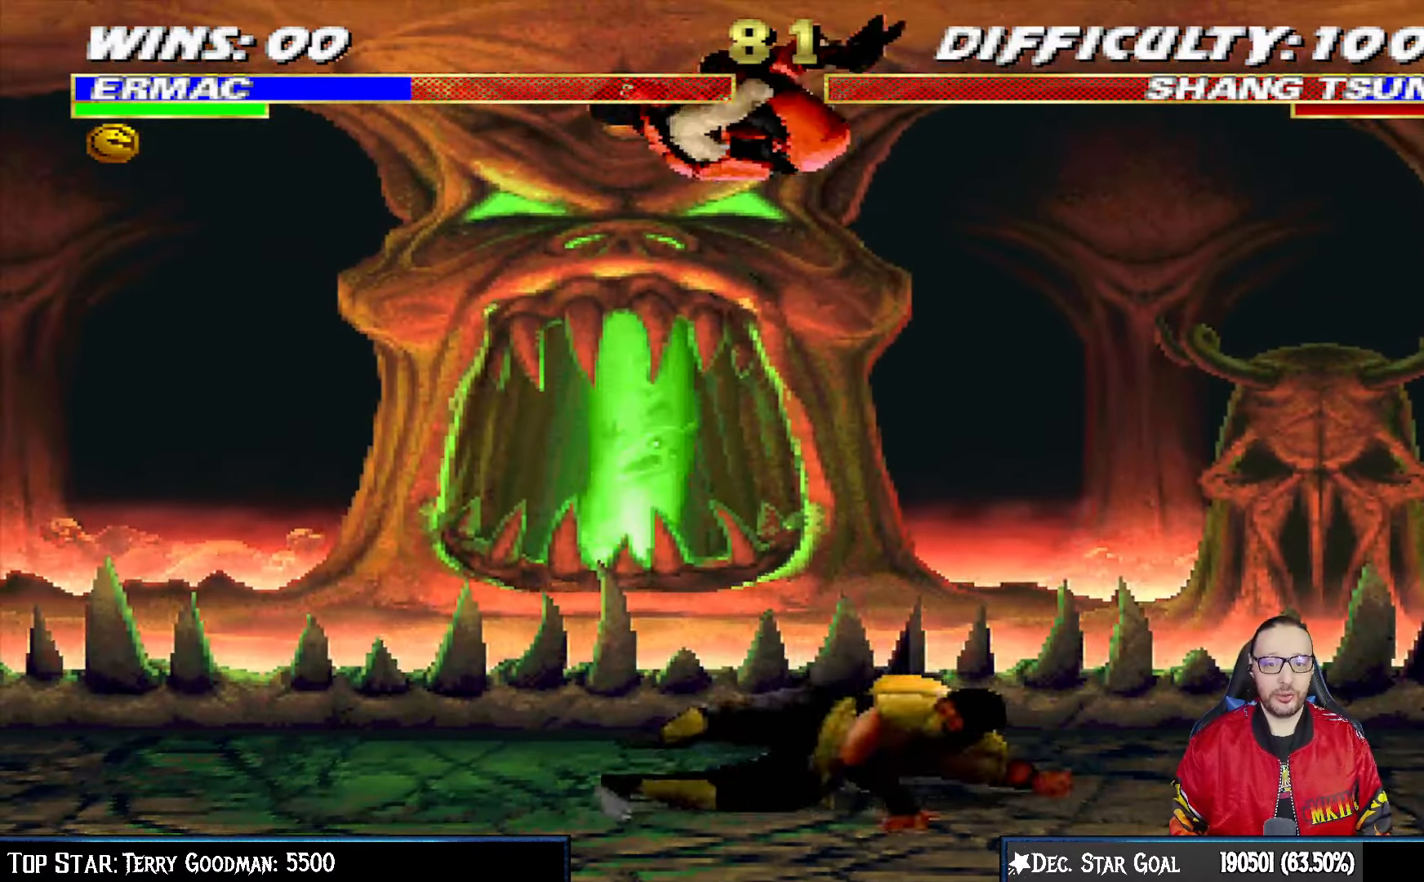
{"dt_ms": 500, "buttons": ["SQUARE", "L1", "DPAD_LEFT"], "left_stick": "center", "right_stick": "center"}
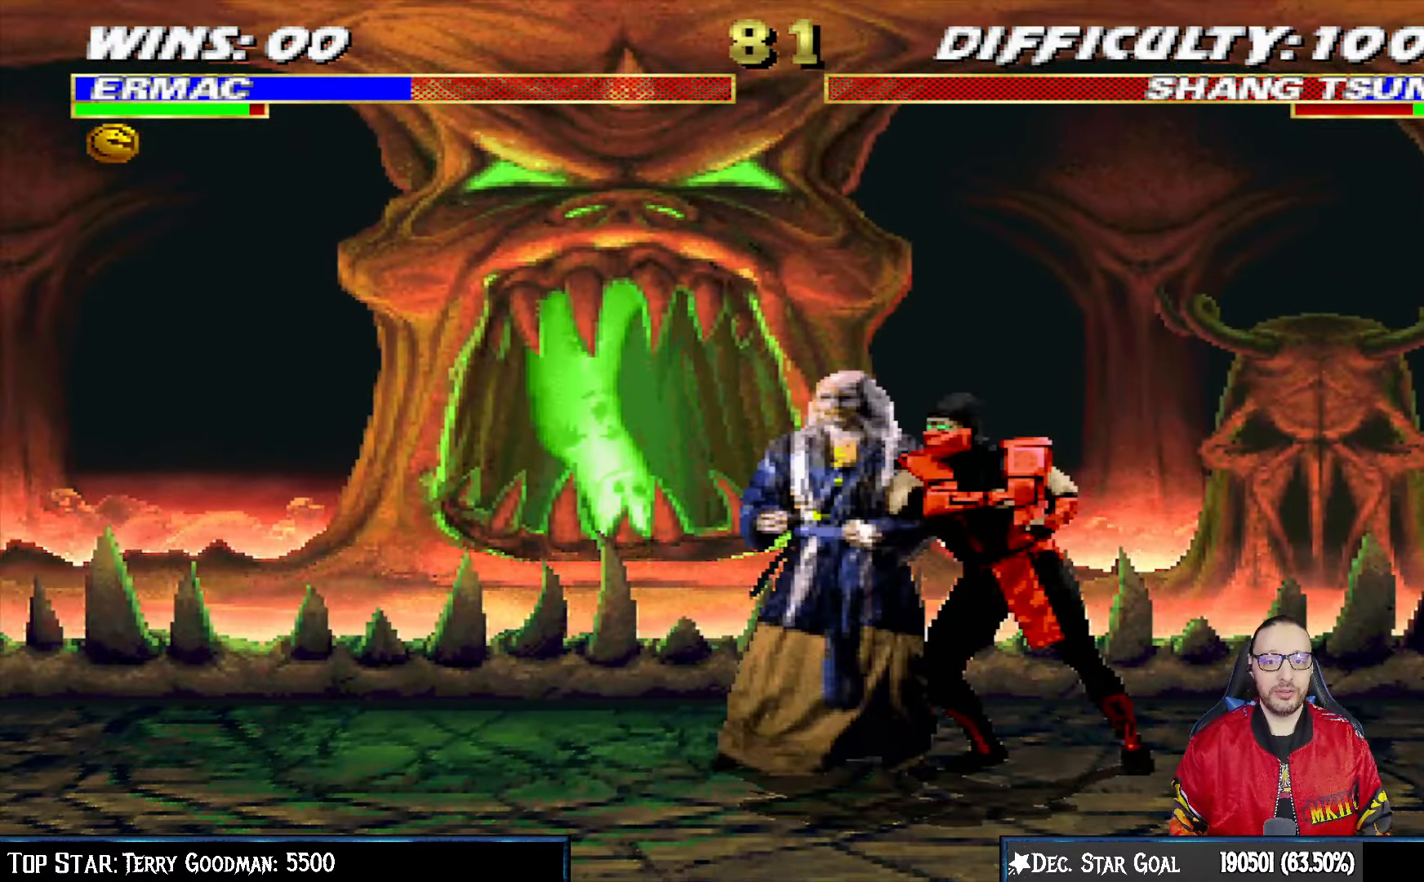
{"dt_ms": 500, "buttons": ["CIRCLE", "TRIANGLE", "L1", "DPAD_RIGHT"], "left_stick": "center", "right_stick": "center", "events": [[17, "SQUARE", "up"], [50, "DPAD_LEFT", "up"], [83, "SQUARE", "down"], [133, "DPAD_RIGHT", "down"], [150, "CROSS", "down"], [167, "SQUARE", "up"], [300, "CIRCLE", "down"], [300, "CROSS", "up"], [400, "CIRCLE", "up"], [450, "CIRCLE", "down"], [450, "TRIANGLE", "down"]]}
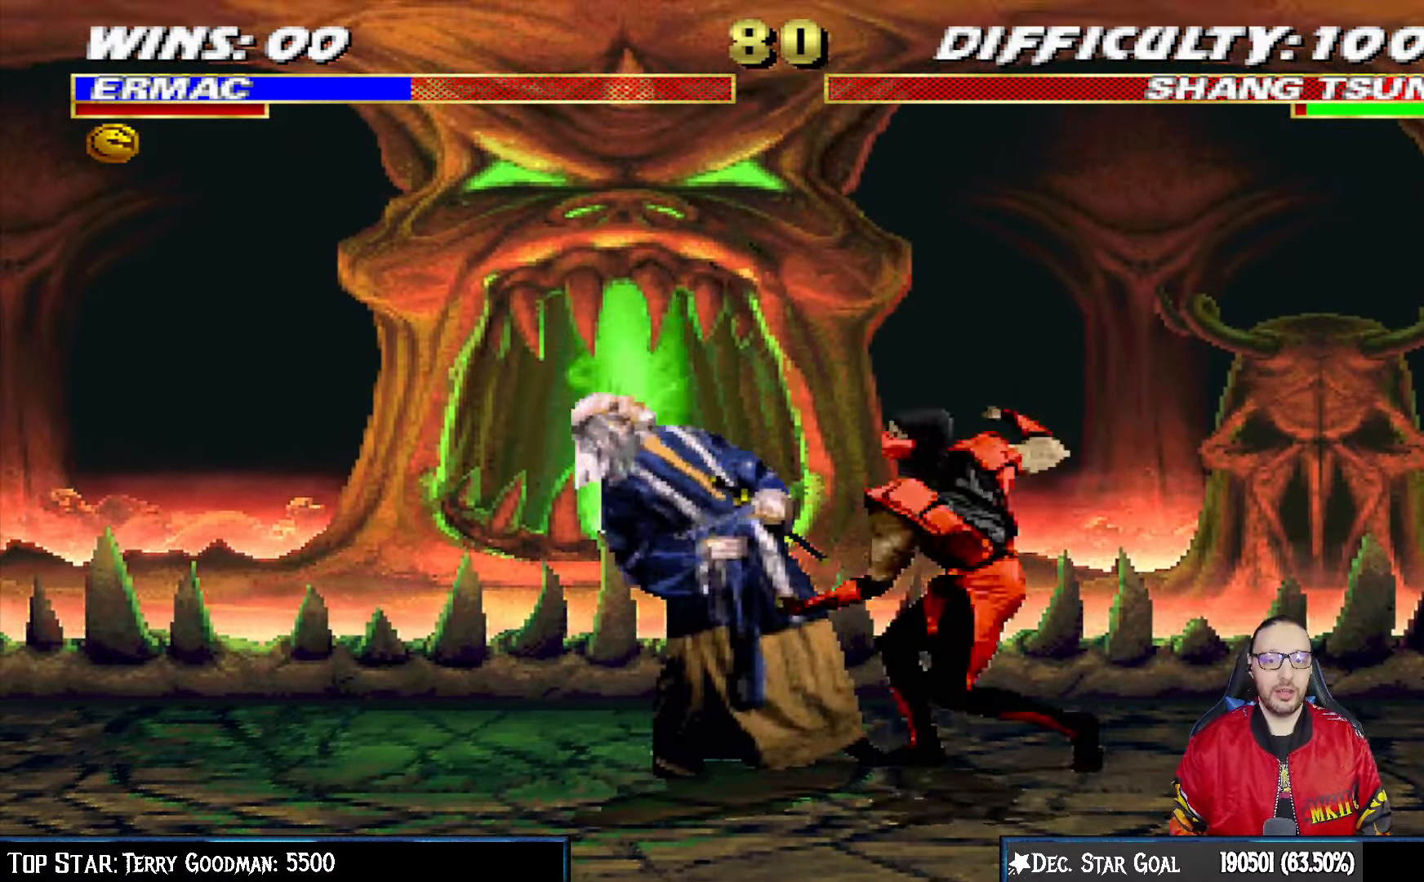
{"dt_ms": 500, "buttons": ["L1", "DPAD_RIGHT"], "left_stick": "center", "right_stick": "center", "events": [[17, "TRIANGLE", "up"], [50, "CIRCLE", "up"], [83, "CIRCLE", "down"], [100, "TRIANGLE", "down"], [167, "CIRCLE", "up"], [183, "TRIANGLE", "up"], [250, "TRIANGLE", "down"], [317, "TRIANGLE", "up"], [367, "CIRCLE", "down"], [367, "TRIANGLE", "down"], [450, "CIRCLE", "up"], [450, "TRIANGLE", "up"]]}
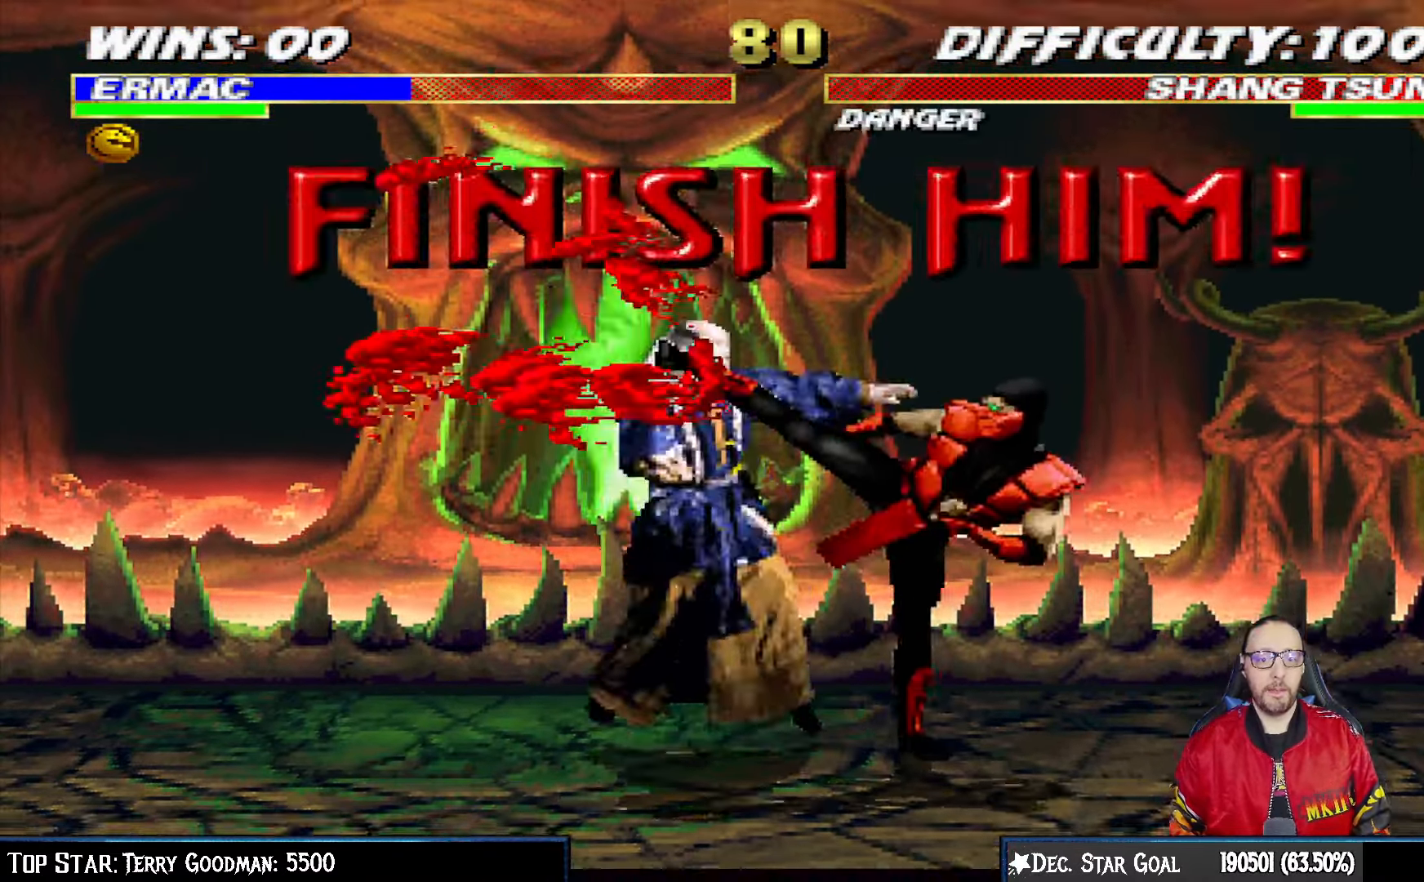
{"dt_ms": 1000, "buttons": ["L1", "DPAD_LEFT"], "left_stick": "center", "right_stick": "center"}
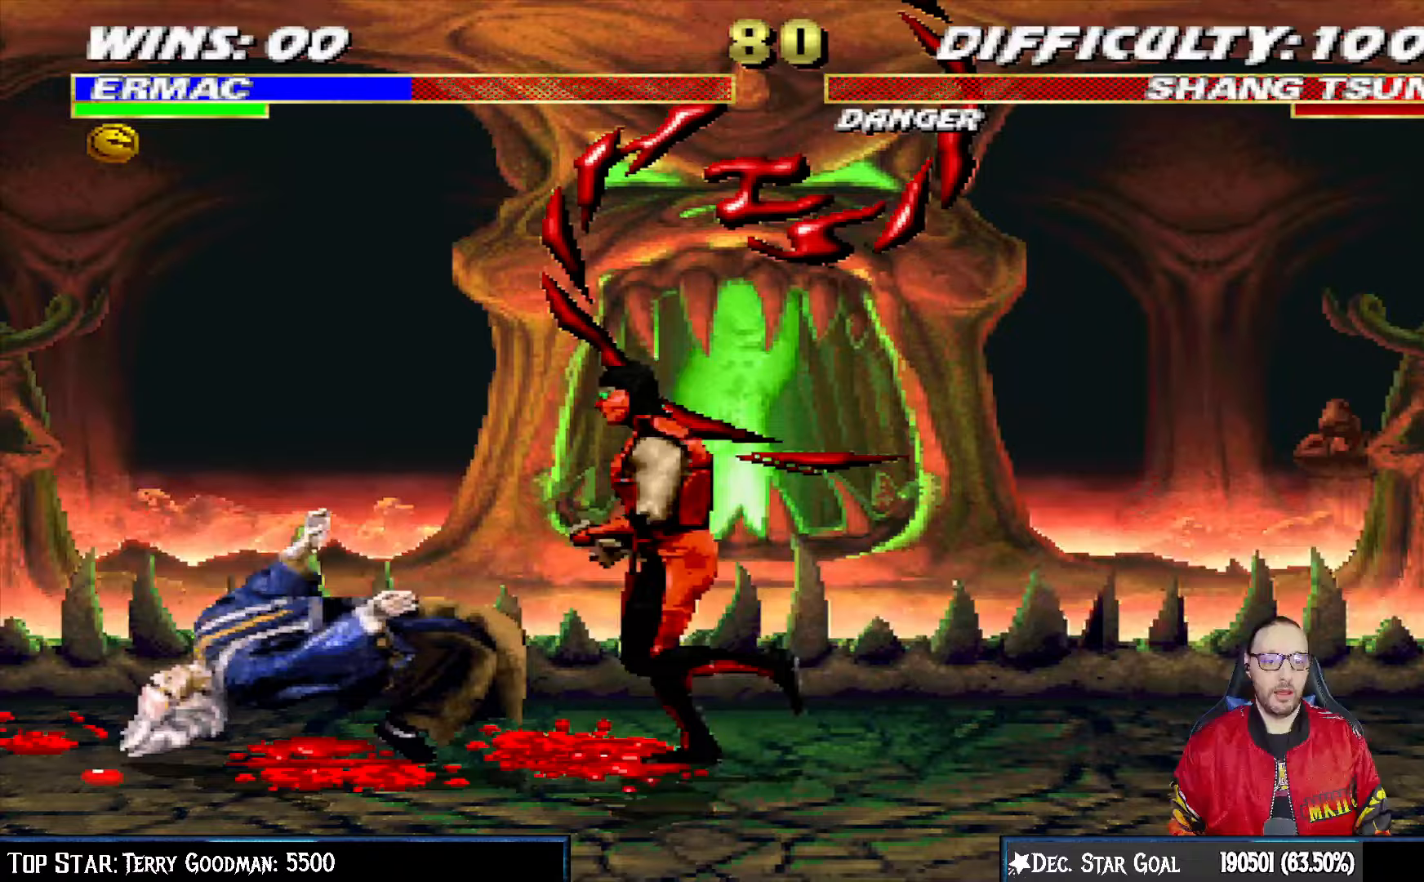
{"dt_ms": 500, "buttons": [], "left_stick": "center", "right_stick": "center"}
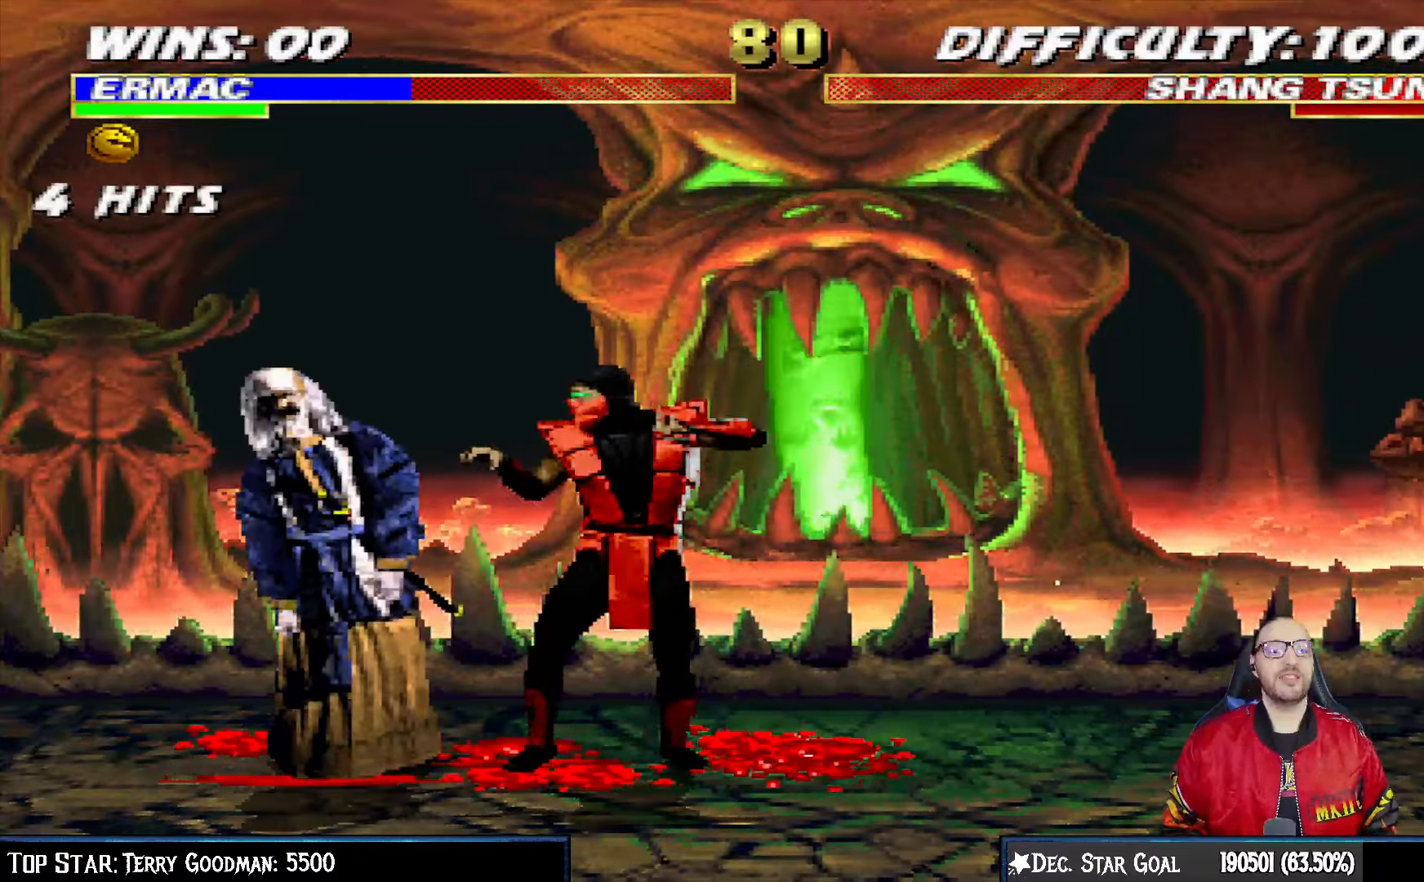
{"dt_ms": 500, "buttons": [], "left_stick": "center", "right_stick": "center", "events": [[267, "SQUARE", "down"], [350, "SQUARE", "up"], [417, "SQUARE", "down"], [467, "SQUARE", "up"]]}
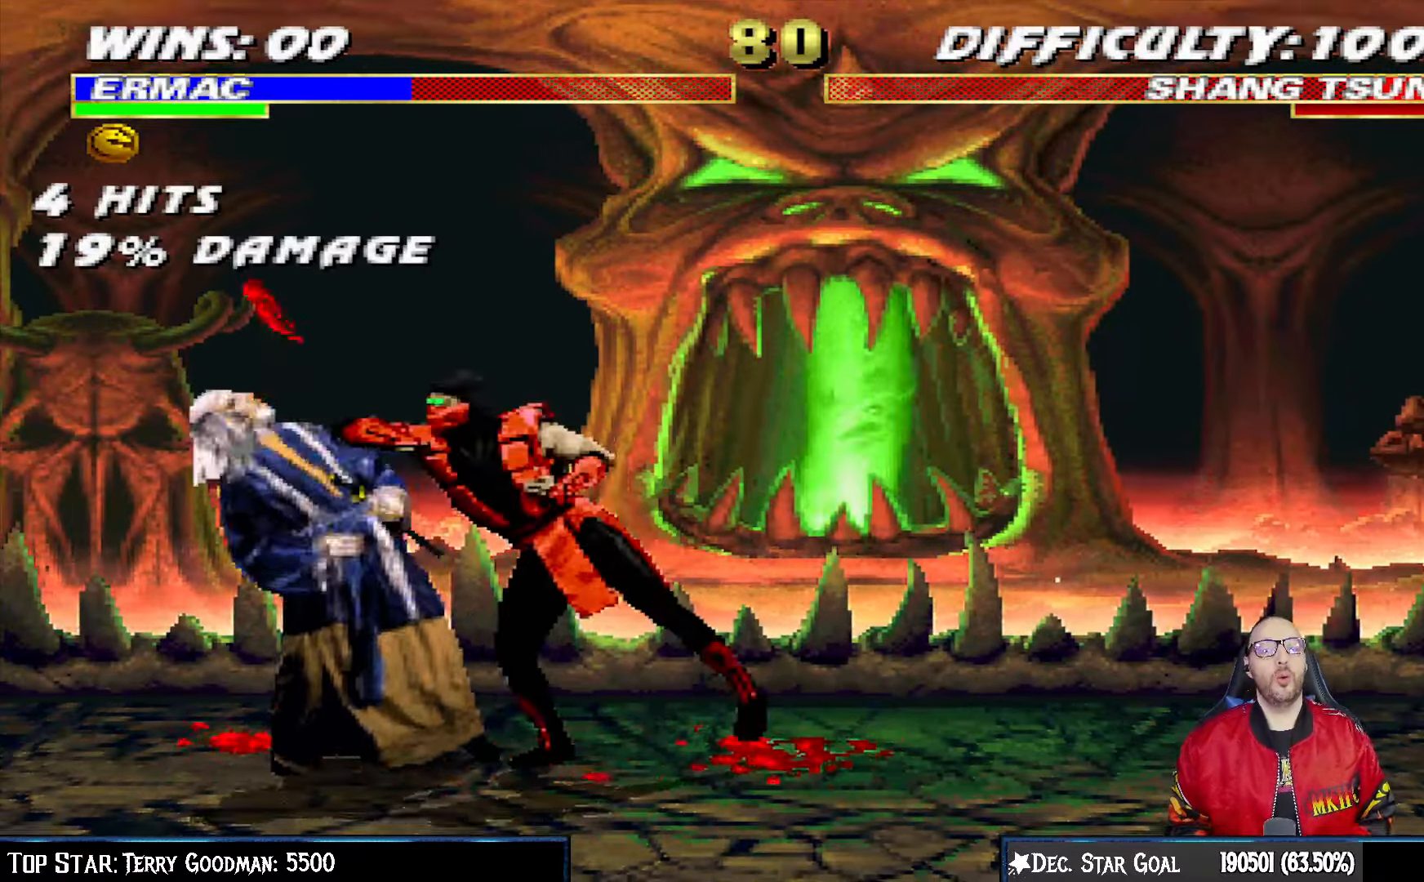
{"dt_ms": 500, "buttons": [], "left_stick": "center", "right_stick": "center", "events": [[17, "SQUARE", "down"], [100, "SQUARE", "up"], [150, "SQUARE", "down"], [217, "SQUARE", "up"], [267, "SQUARE", "down"], [333, "SQUARE", "up"], [400, "SQUARE", "down"], [467, "SQUARE", "up"]]}
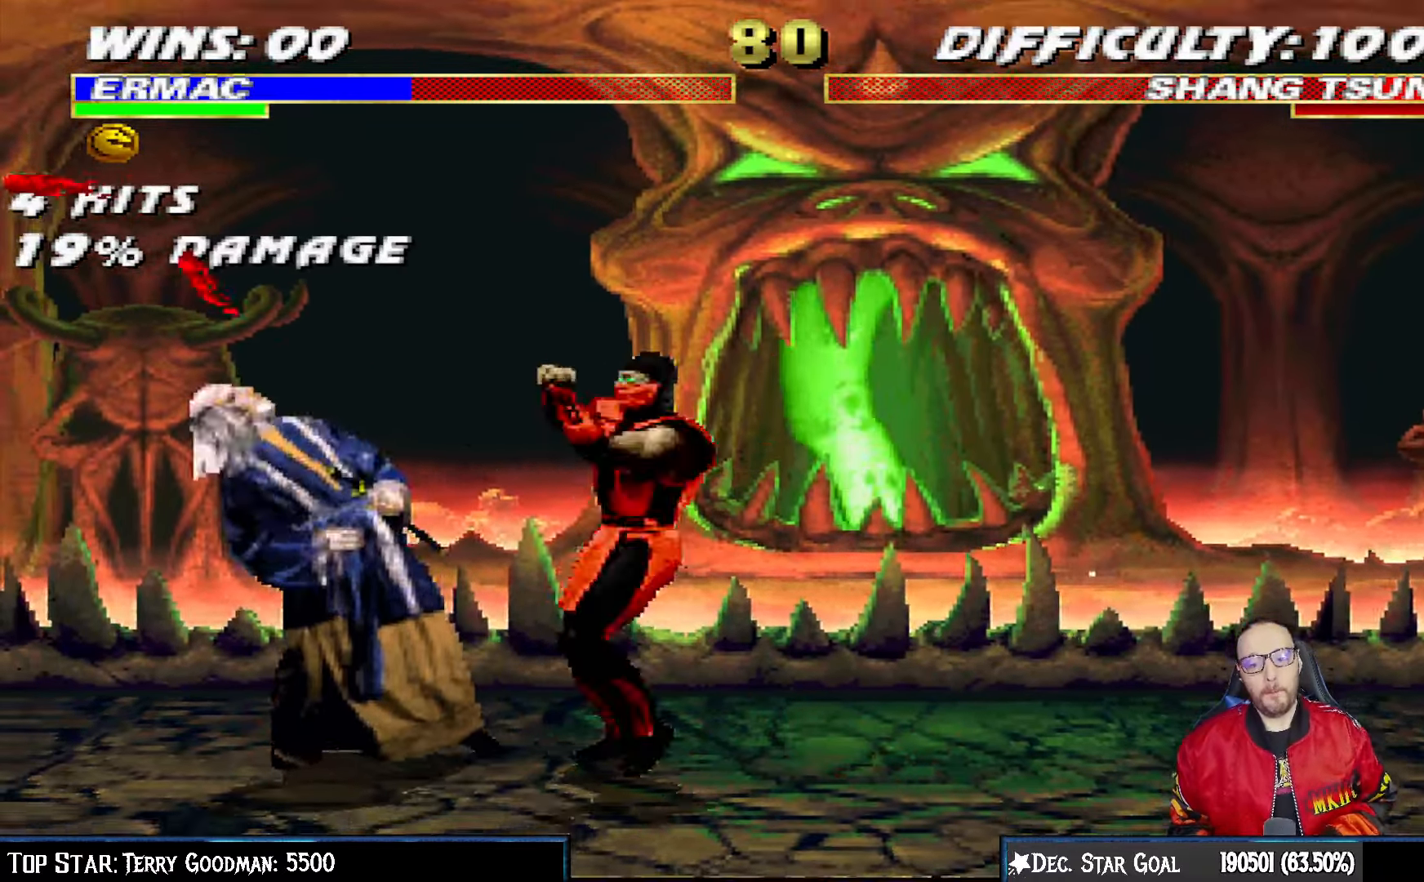
{"dt_ms": 500, "buttons": ["DPAD_DOWN", "DPAD_RIGHT"], "left_stick": "center", "right_stick": "center", "events": [[33, "DPAD_DOWN", "down"], [33, "SQUARE", "down"], [83, "DPAD_RIGHT", "down"], [83, "SQUARE", "up"], [117, "DPAD_RIGHT", "up"], [150, "SQUARE", "down"], [233, "SQUARE", "up"], [283, "SQUARE", "down"], [350, "DPAD_RIGHT", "down"], [350, "SQUARE", "up"], [367, "DPAD_RIGHT", "up"], [417, "SQUARE", "down"], [483, "DPAD_RIGHT", "down"], [483, "SQUARE", "up"]]}
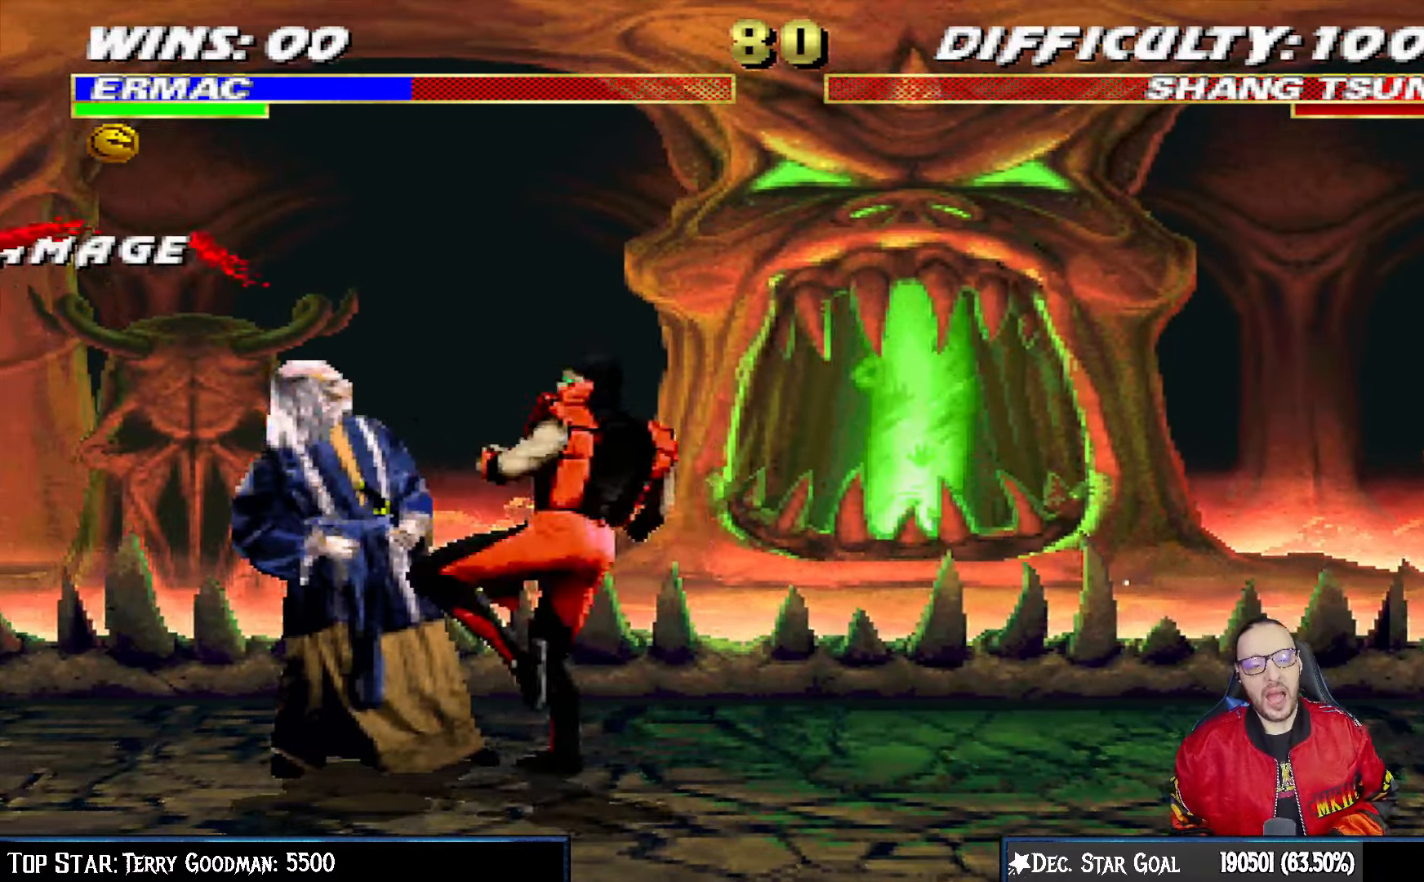
{"dt_ms": 500, "buttons": ["SQUARE", "DPAD_DOWN"], "left_stick": "center", "right_stick": "center", "events": [[17, "DPAD_RIGHT", "up"], [67, "SQUARE", "down"], [100, "DPAD_RIGHT", "down"], [133, "SQUARE", "up"], [167, "DPAD_RIGHT", "up"], [200, "SQUARE", "down"], [267, "DPAD_RIGHT", "down"], [283, "SQUARE", "up"], [300, "DPAD_RIGHT", "up"], [333, "SQUARE", "down"], [417, "SQUARE", "up"], [500, "SQUARE", "down"]]}
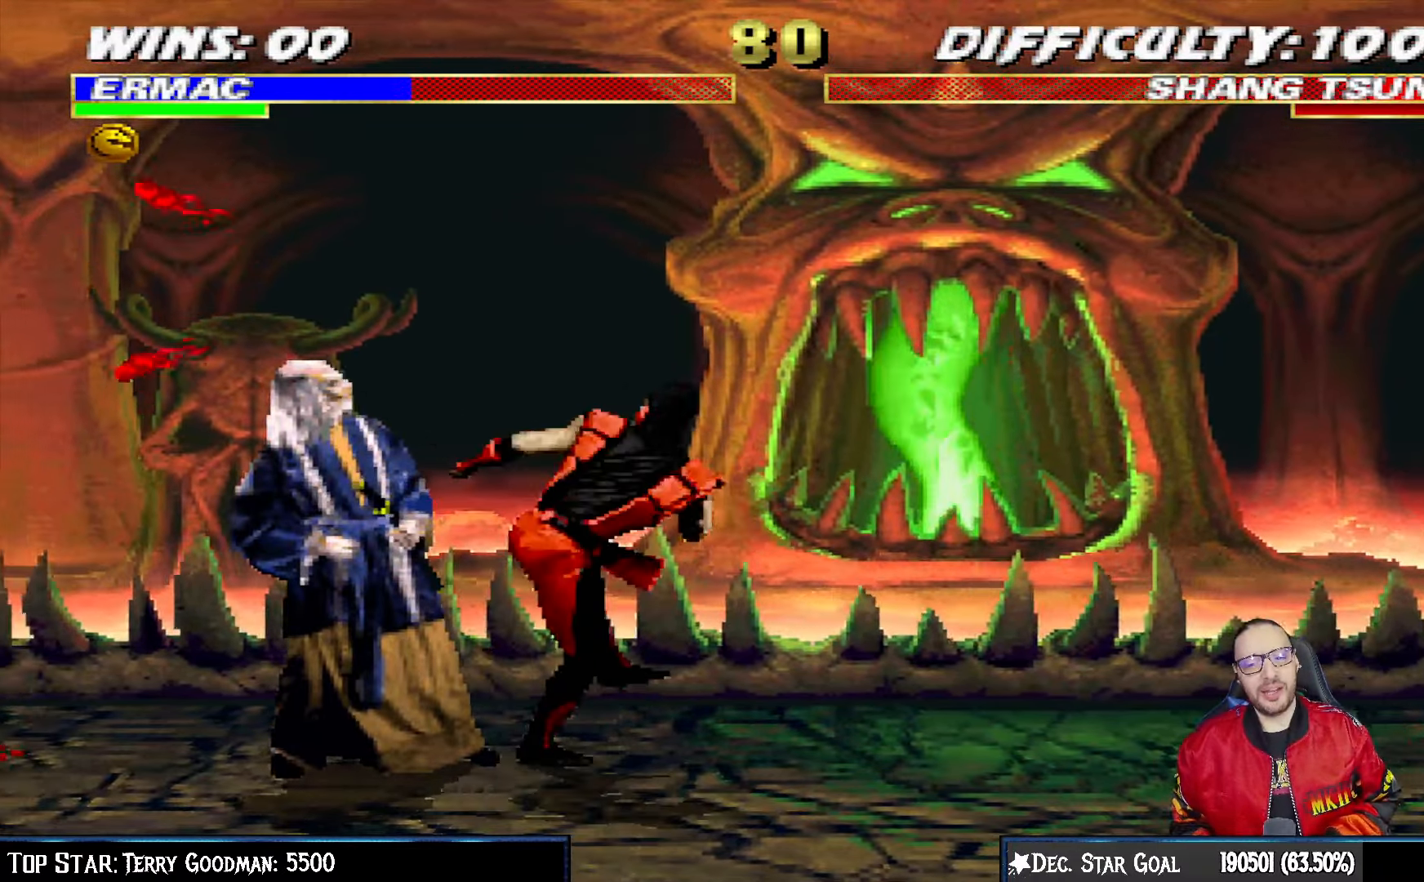
{"dt_ms": 500, "buttons": ["DPAD_DOWN"], "left_stick": "center", "right_stick": "center", "events": [[67, "SQUARE", "up"], [150, "SQUARE", "down"], [233, "DPAD_RIGHT", "down"], [333, "DPAD_RIGHT", "up"], [350, "SQUARE", "up"], [383, "DPAD_RIGHT", "down"], [417, "DPAD_RIGHT", "up"], [417, "SQUARE", "down"], [500, "SQUARE", "up"]]}
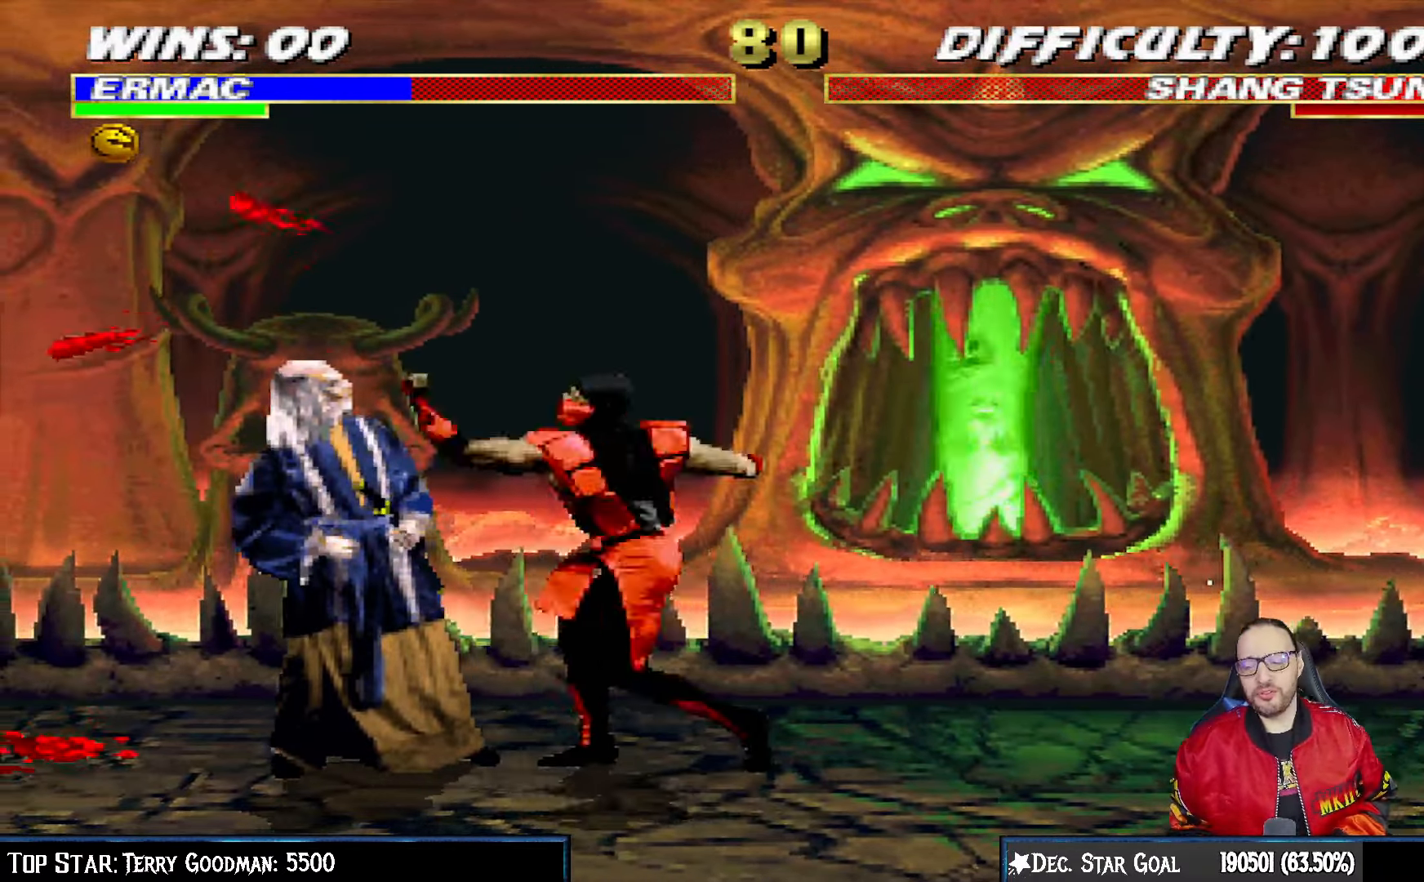
{"dt_ms": 500, "buttons": ["SQUARE", "DPAD_DOWN"], "left_stick": "center", "right_stick": "center", "events": [[50, "SQUARE", "down"], [117, "SQUARE", "up"], [167, "SQUARE", "down"], [250, "SQUARE", "up"], [317, "SQUARE", "down"], [400, "SQUARE", "up"], [467, "SQUARE", "down"]]}
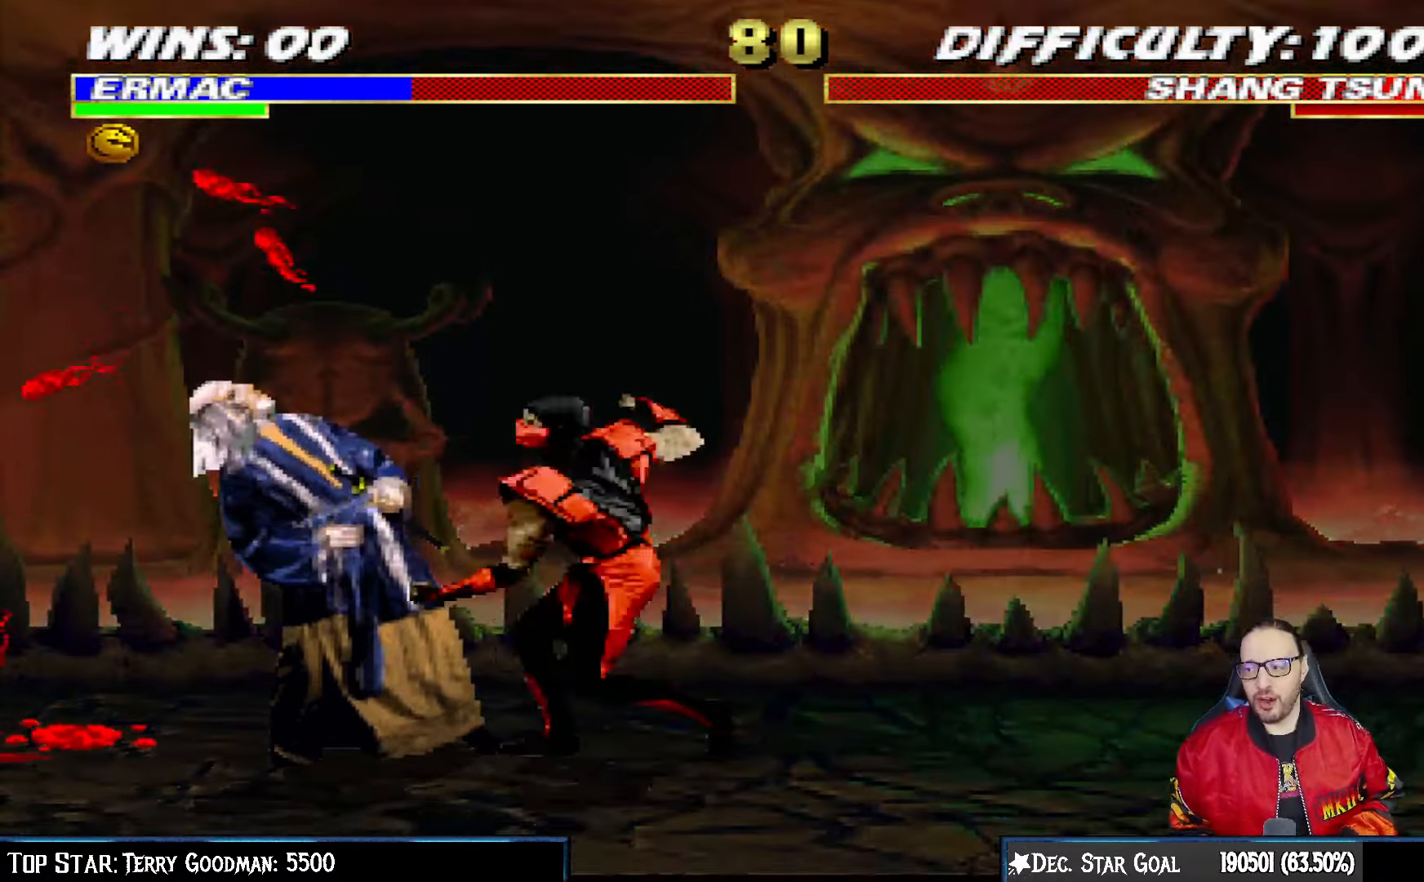
{"dt_ms": 500, "buttons": ["DPAD_DOWN"], "left_stick": "center", "right_stick": "center", "events": [[33, "SQUARE", "up"], [117, "SQUARE", "down"], [183, "SQUARE", "up"], [267, "SQUARE", "down"], [350, "SQUARE", "up"], [417, "SQUARE", "down"], [500, "SQUARE", "up"]]}
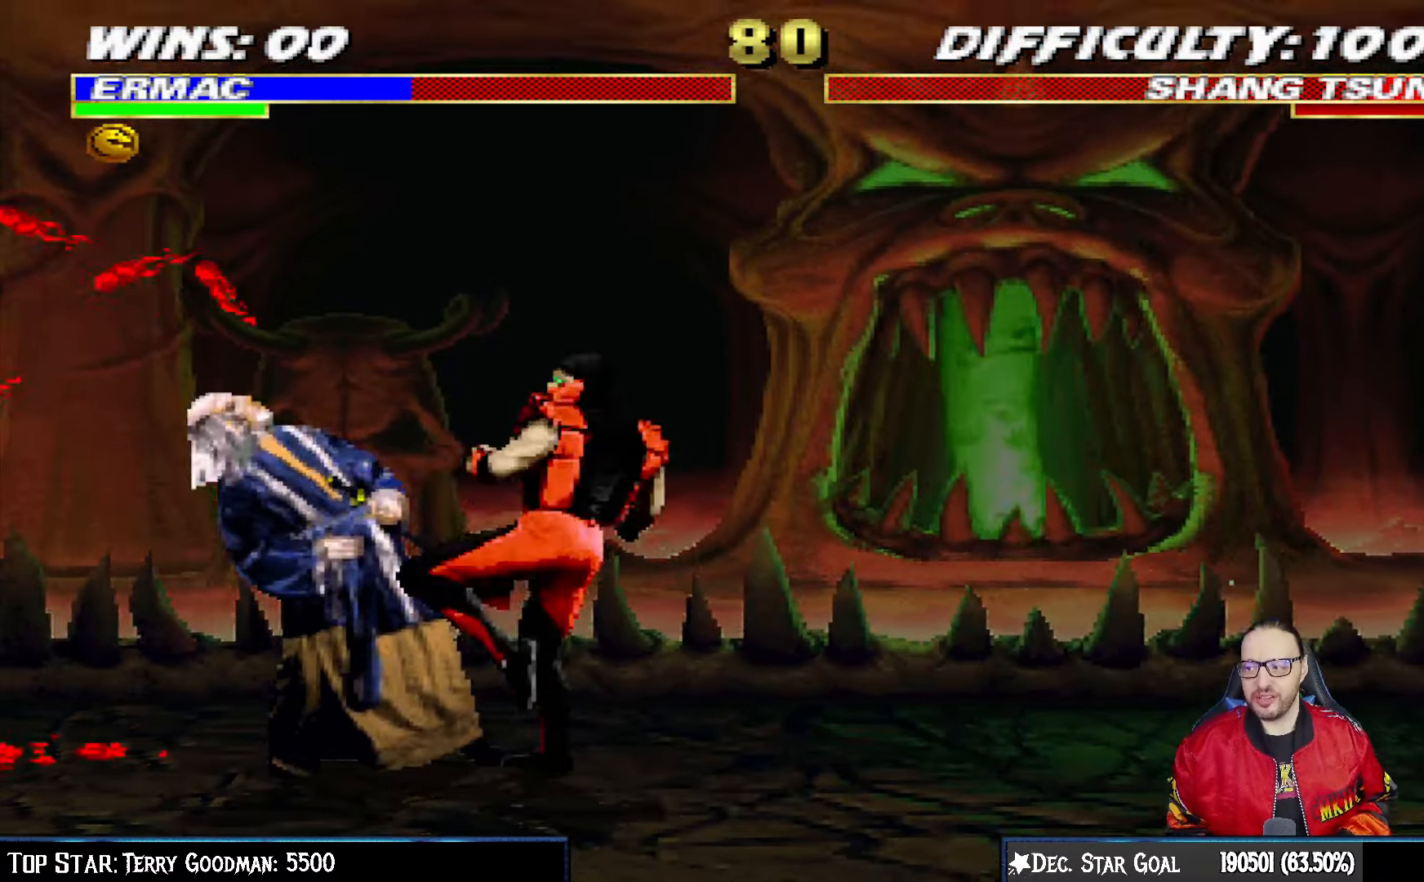
{"dt_ms": 500, "buttons": ["DPAD_DOWN", "DPAD_RIGHT"], "left_stick": "center", "right_stick": "center", "events": [[83, "SQUARE", "down"], [133, "SQUARE", "up"], [233, "SQUARE", "down"], [300, "SQUARE", "up"], [383, "SQUARE", "down"], [450, "DPAD_RIGHT", "down"], [467, "SQUARE", "up"]]}
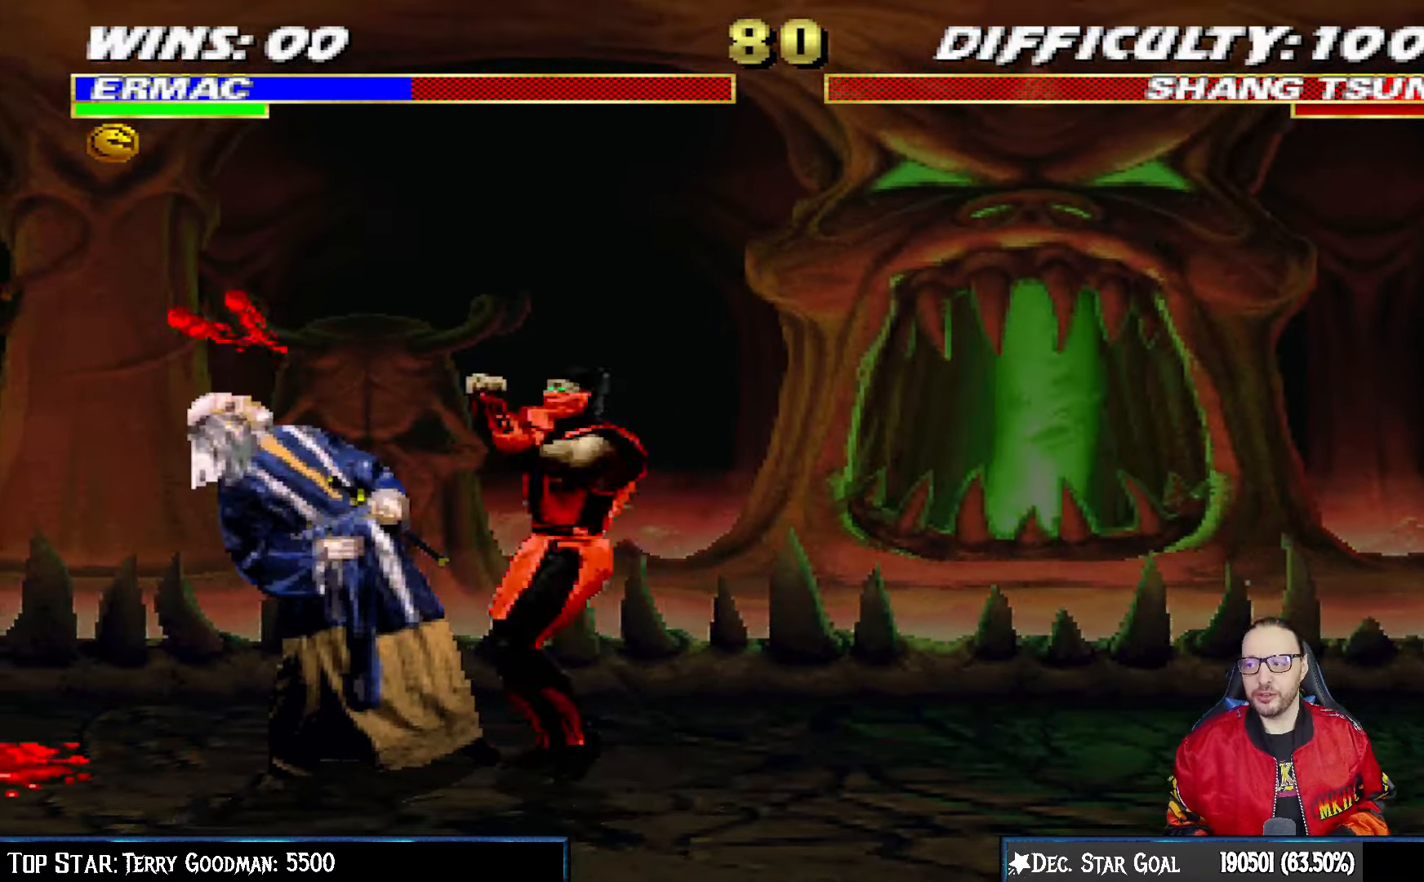
{"dt_ms": 500, "buttons": ["DPAD_DOWN"], "left_stick": "center", "right_stick": "center", "events": [[17, "DPAD_RIGHT", "up"], [50, "SQUARE", "down"], [133, "SQUARE", "up"], [233, "SQUARE", "down"], [300, "SQUARE", "up"], [383, "SQUARE", "down"], [450, "SQUARE", "up"]]}
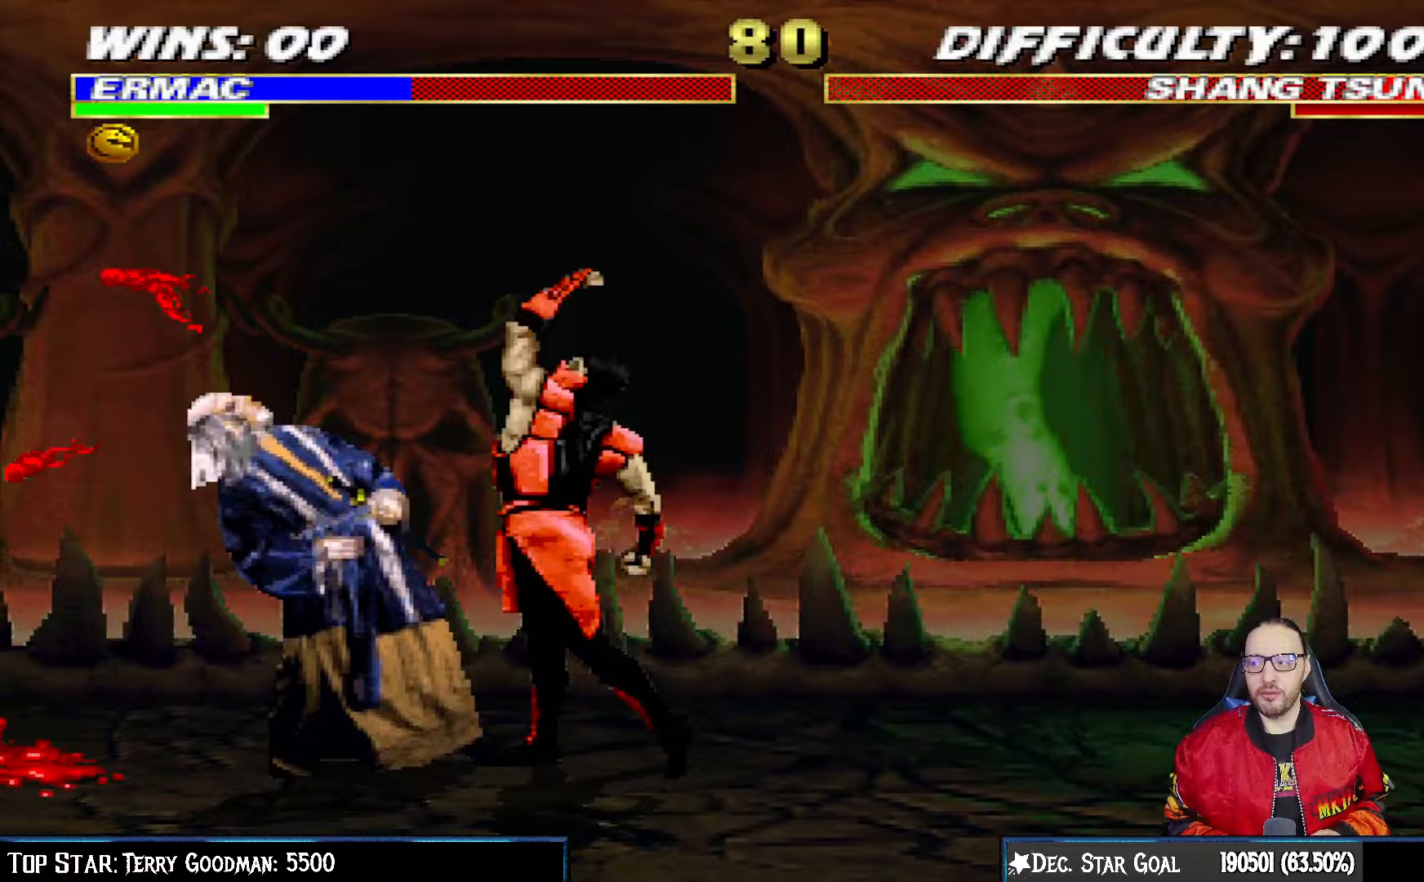
{"dt_ms": 500, "buttons": ["DPAD_DOWN"], "left_stick": "center", "right_stick": "center", "events": [[33, "SQUARE", "down"], [100, "SQUARE", "up"], [183, "SQUARE", "down"], [233, "DPAD_RIGHT", "down"], [267, "DPAD_RIGHT", "up"], [267, "SQUARE", "up"], [350, "SQUARE", "down"], [433, "SQUARE", "up"]]}
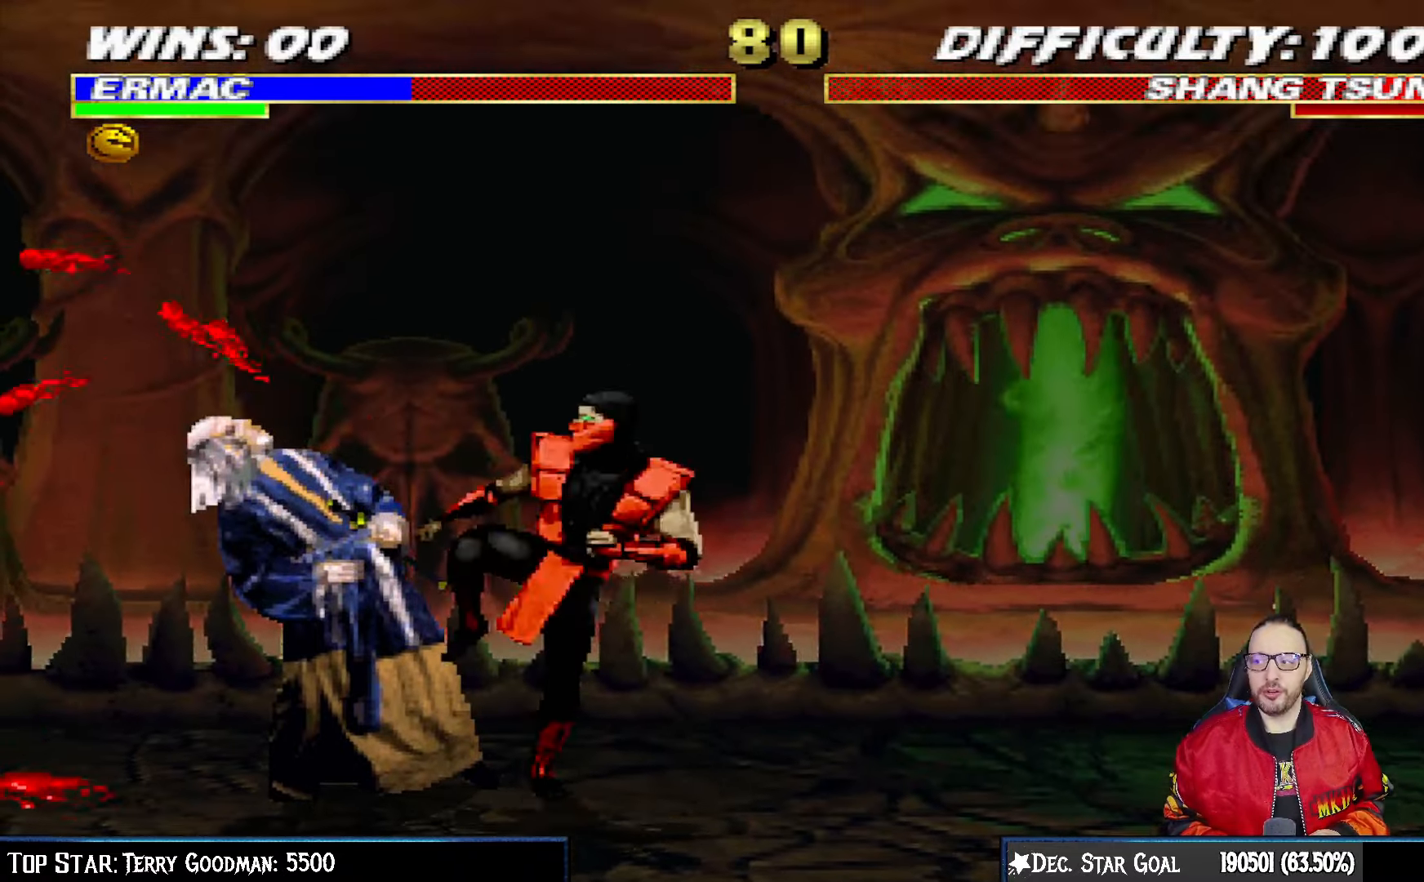
{"dt_ms": 500, "buttons": ["DPAD_DOWN"], "left_stick": "center", "right_stick": "center", "events": [[17, "SQUARE", "down"], [100, "SQUARE", "up"], [183, "SQUARE", "down"], [267, "SQUARE", "up"], [350, "SQUARE", "down"], [433, "SQUARE", "up"]]}
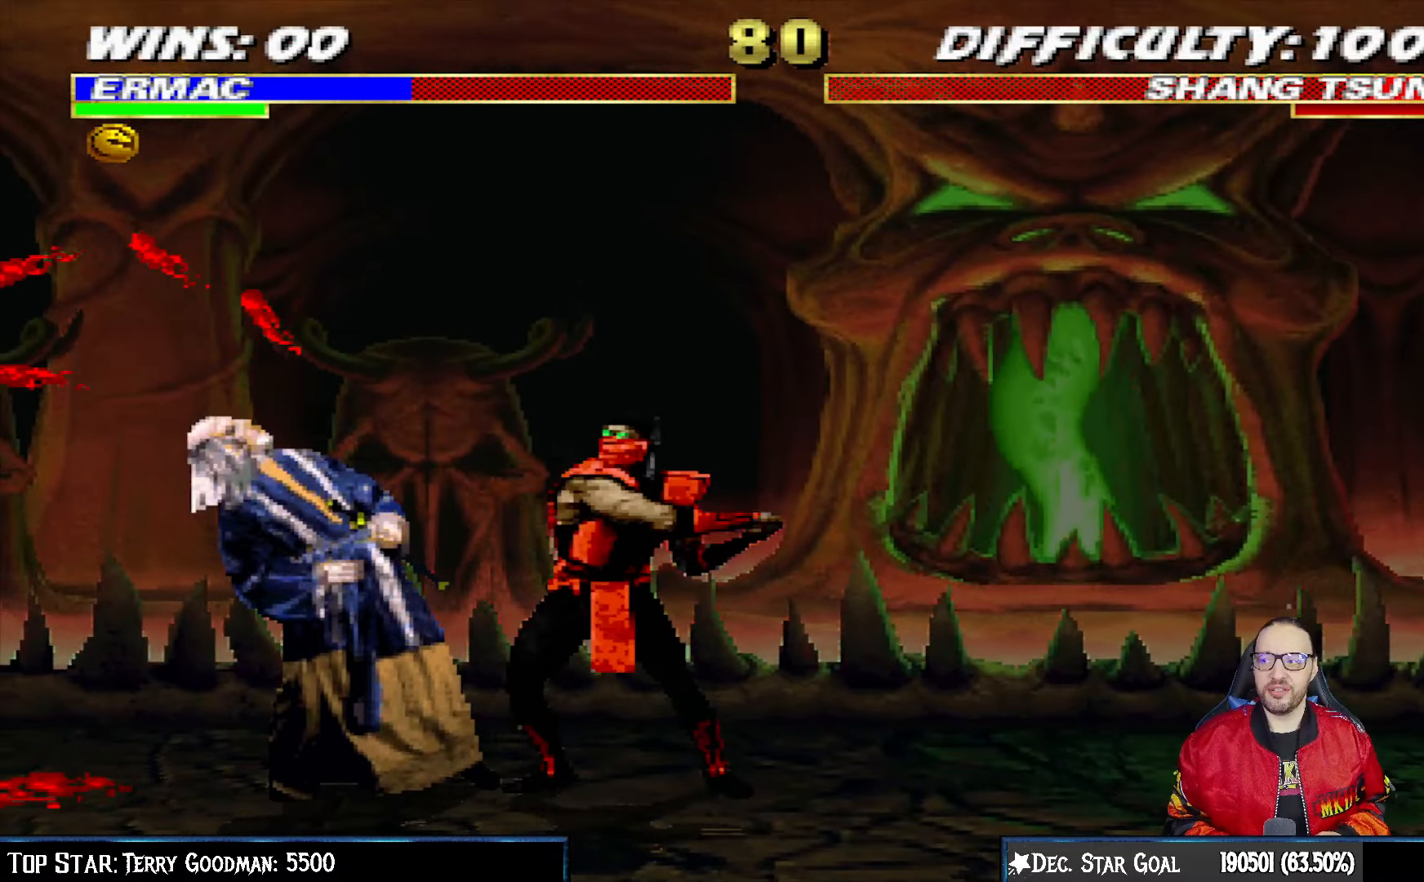
{"dt_ms": 500, "buttons": ["DPAD_DOWN"], "left_stick": "center", "right_stick": "center", "events": [[17, "SQUARE", "down"], [100, "SQUARE", "up"]]}
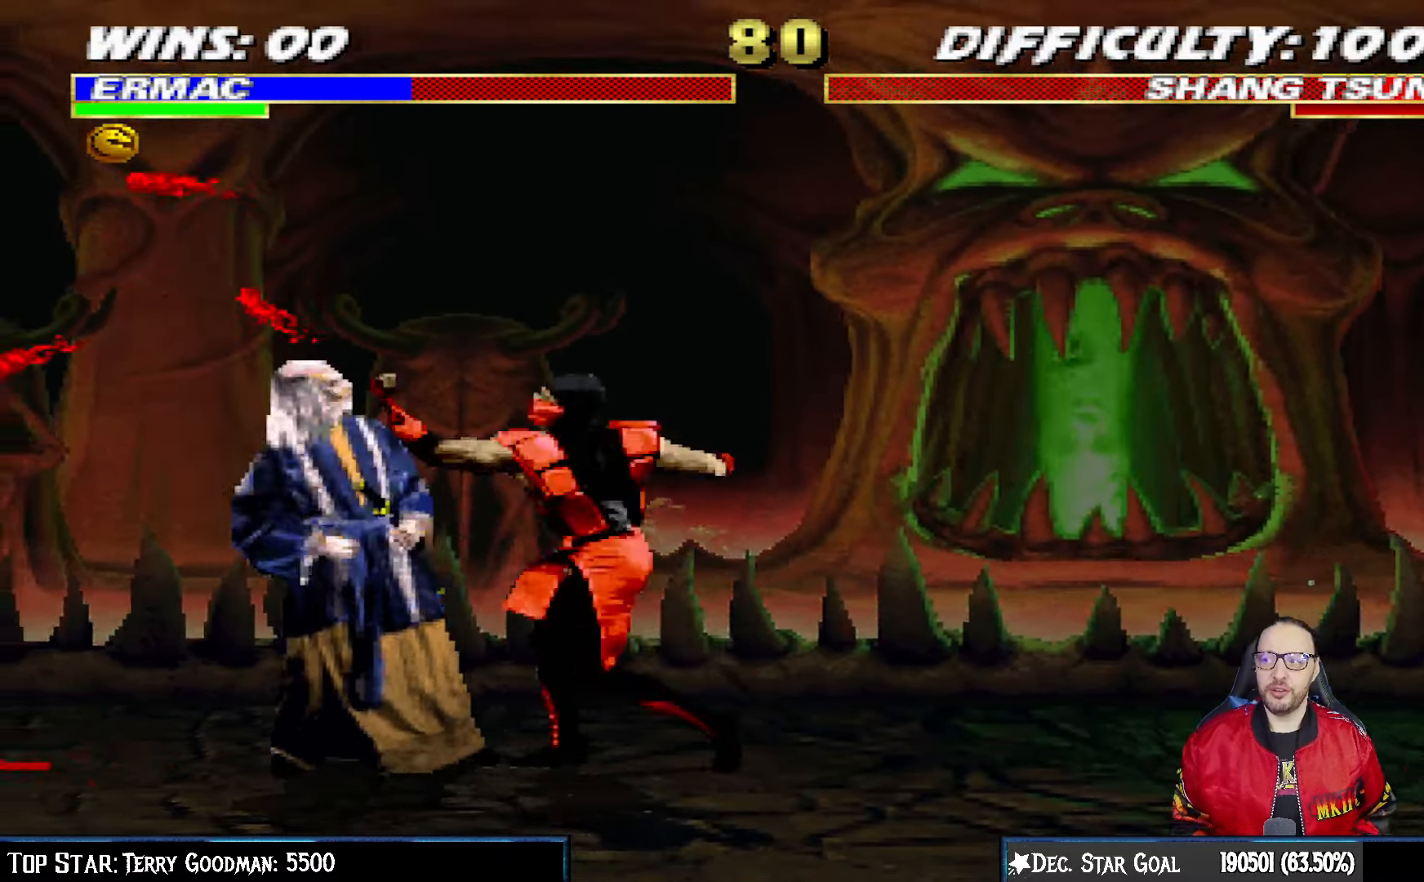
{"dt_ms": 500, "buttons": ["DPAD_DOWN"], "left_stick": "center", "right_stick": "center", "events": []}
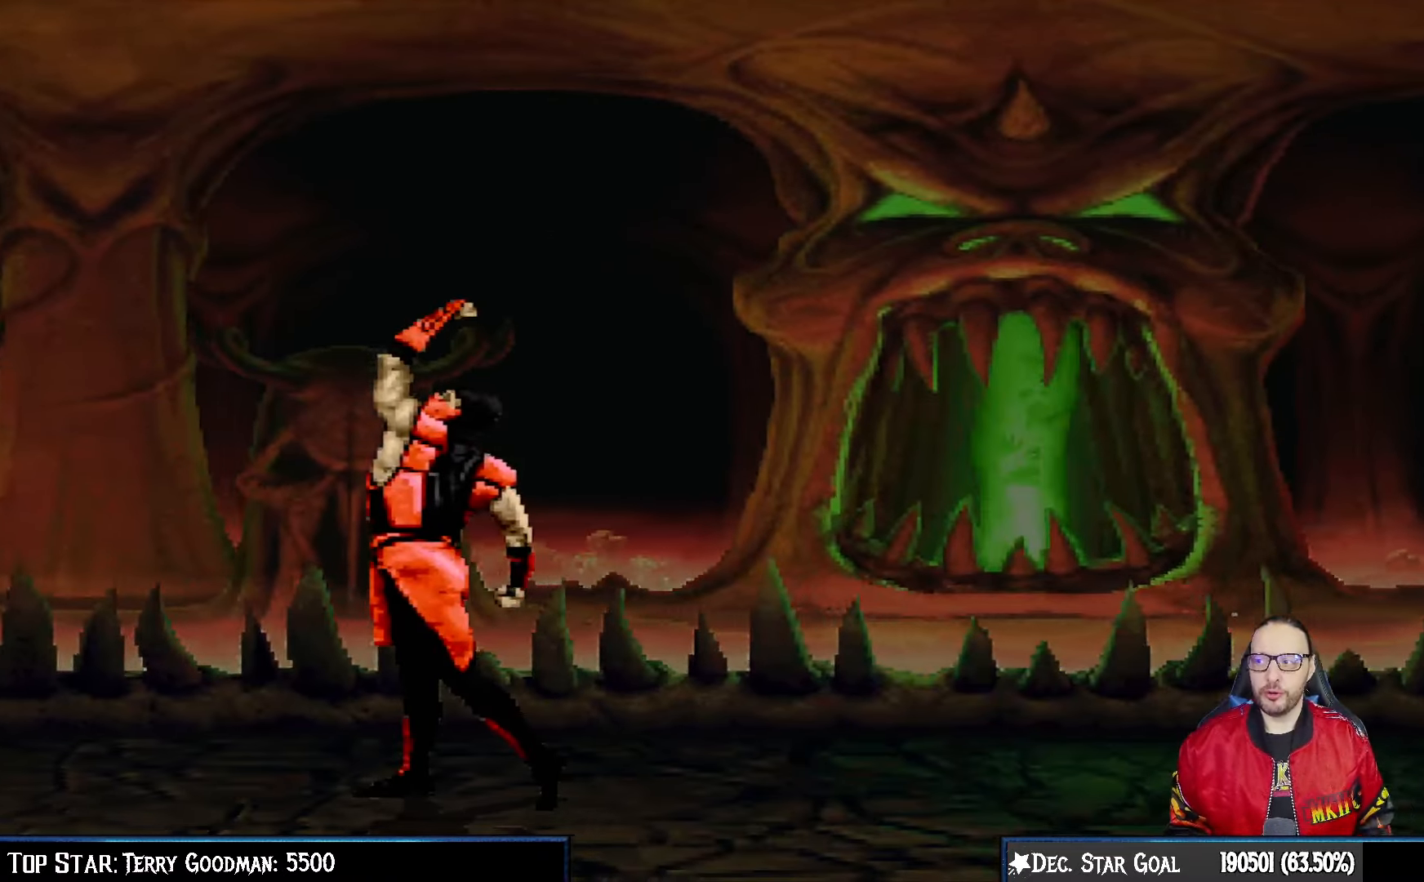
{"dt_ms": 500, "buttons": ["DPAD_DOWN"], "left_stick": "center", "right_stick": "center", "events": []}
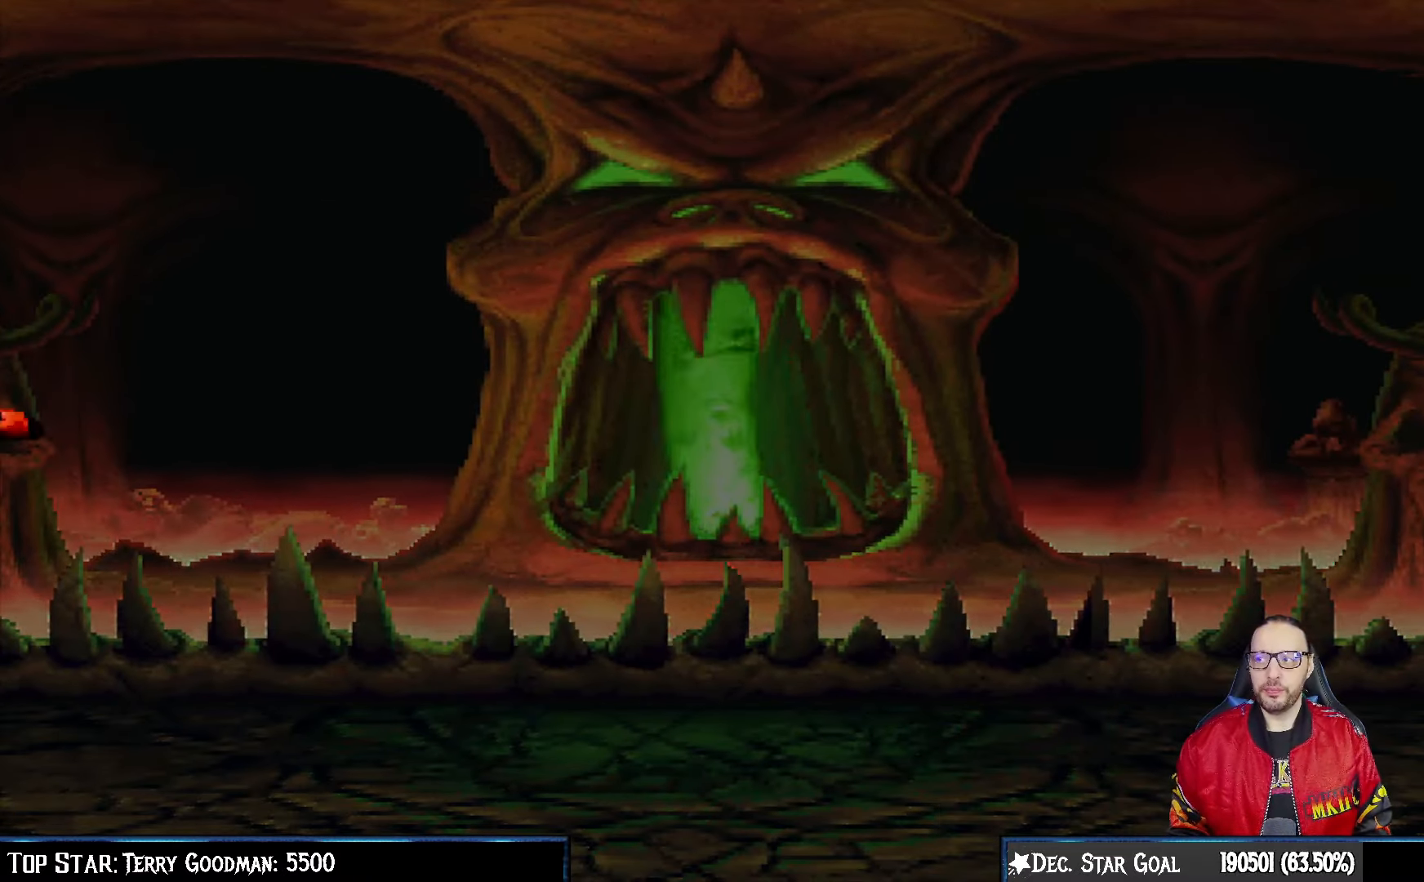
{"dt_ms": 500, "buttons": [], "left_stick": "center", "right_stick": "center", "events": [[17, "DPAD_DOWN", "up"]]}